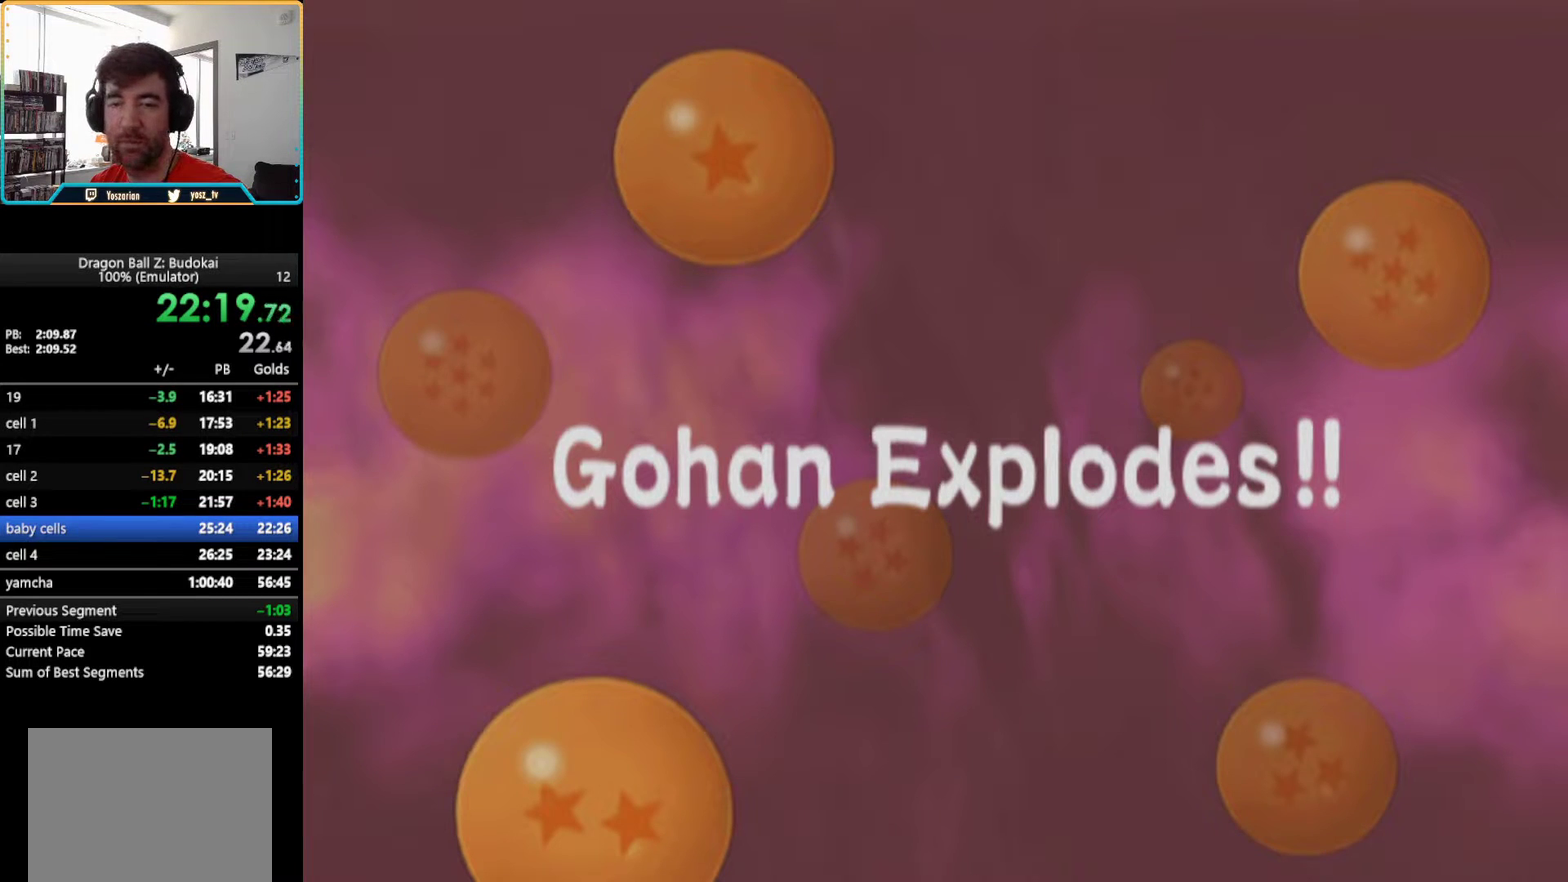
Gameplay with a controller (PlayStation layout); each line is a JSON object with the inputs held at the frame after it. "events" lists button and stick changes between this image and that frame as [ms after this image, input, new state], when the widget could be followed in between. Not read: L3 R3.
{"buttons": [], "left_stick": "center", "right_stick": "center", "events": [[150, "START", "up"], [283, "START", "down"], [400, "START", "up"]]}
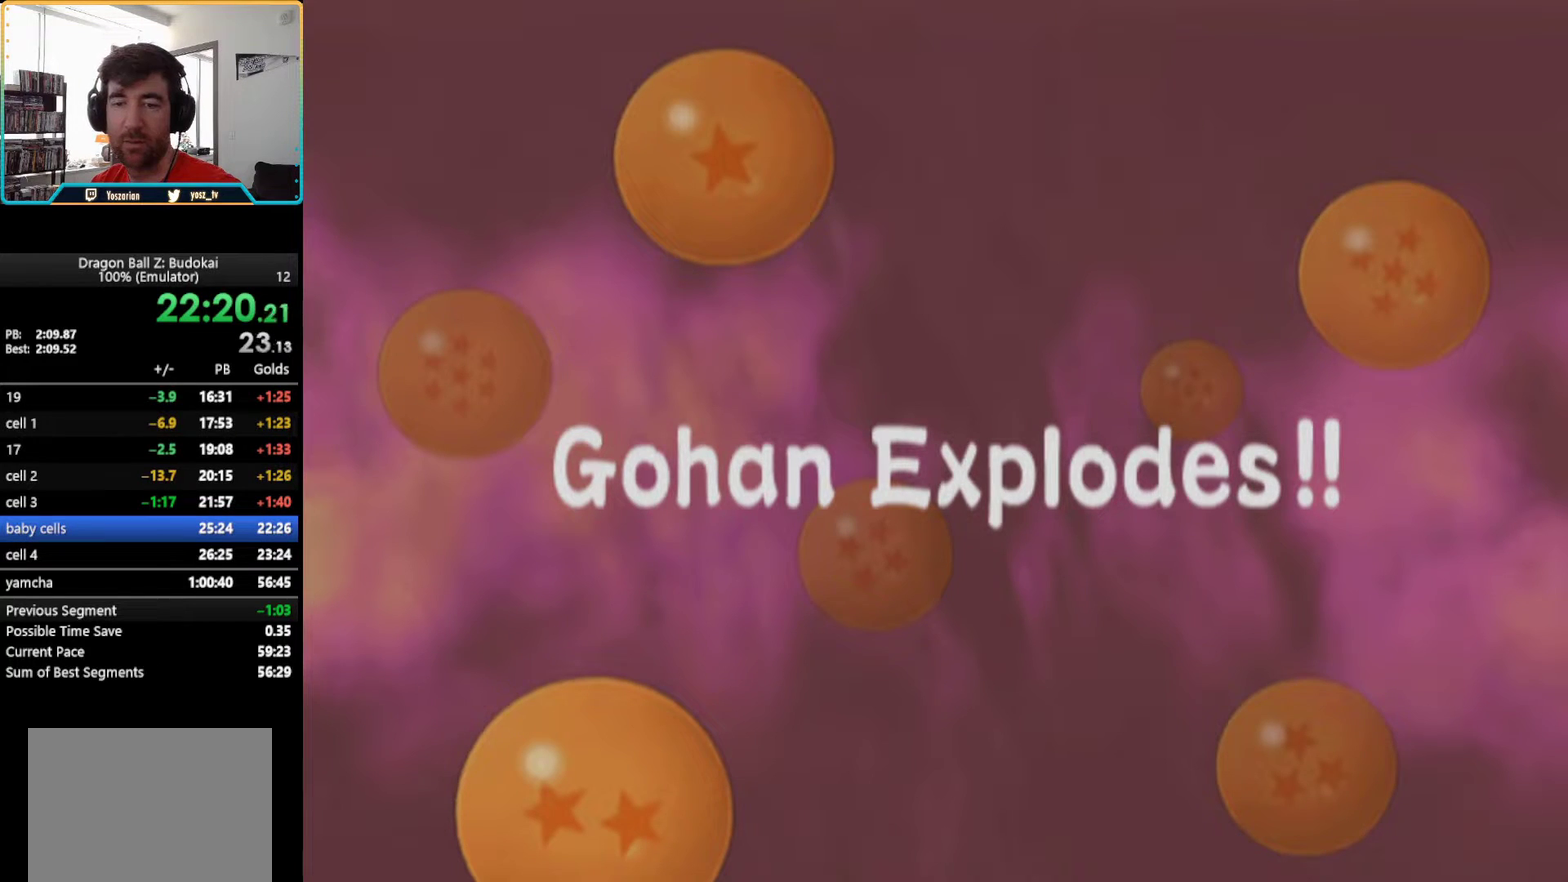
{"buttons": [], "left_stick": "center", "right_stick": "center", "events": [[83, "START", "down"], [217, "START", "up"], [383, "START", "down"], [483, "START", "up"]]}
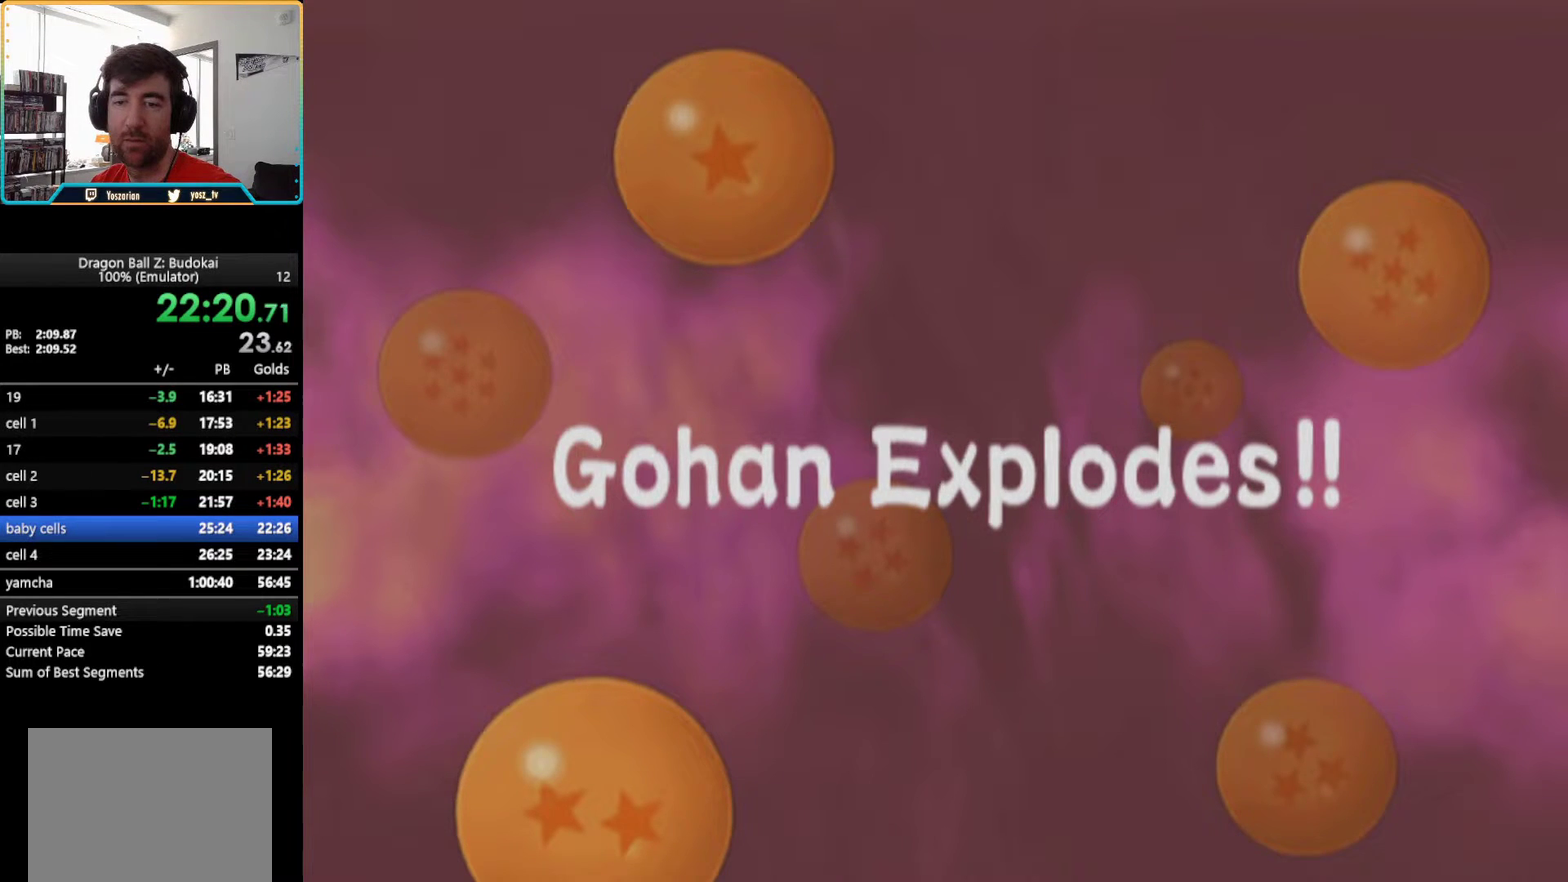
{"buttons": [], "left_stick": "center", "right_stick": "center", "events": [[50, "START", "down"], [183, "START", "up"], [267, "START", "down"], [367, "START", "up"]]}
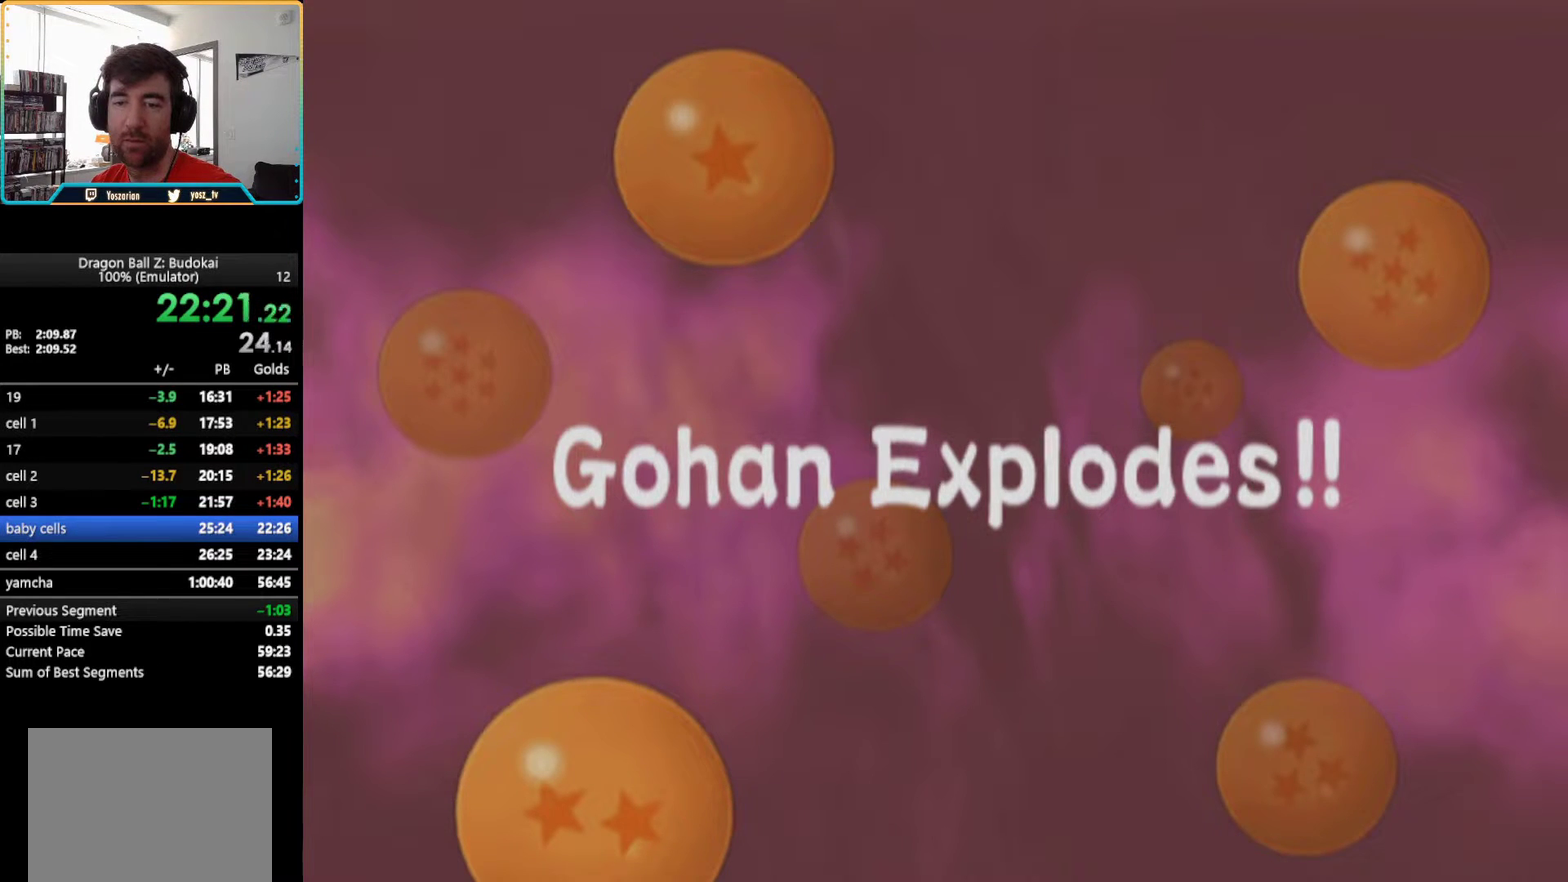
{"buttons": ["START"], "left_stick": "center", "right_stick": "center", "events": [[17, "START", "down"], [100, "START", "up"], [217, "START", "down"], [317, "START", "up"], [450, "START", "down"]]}
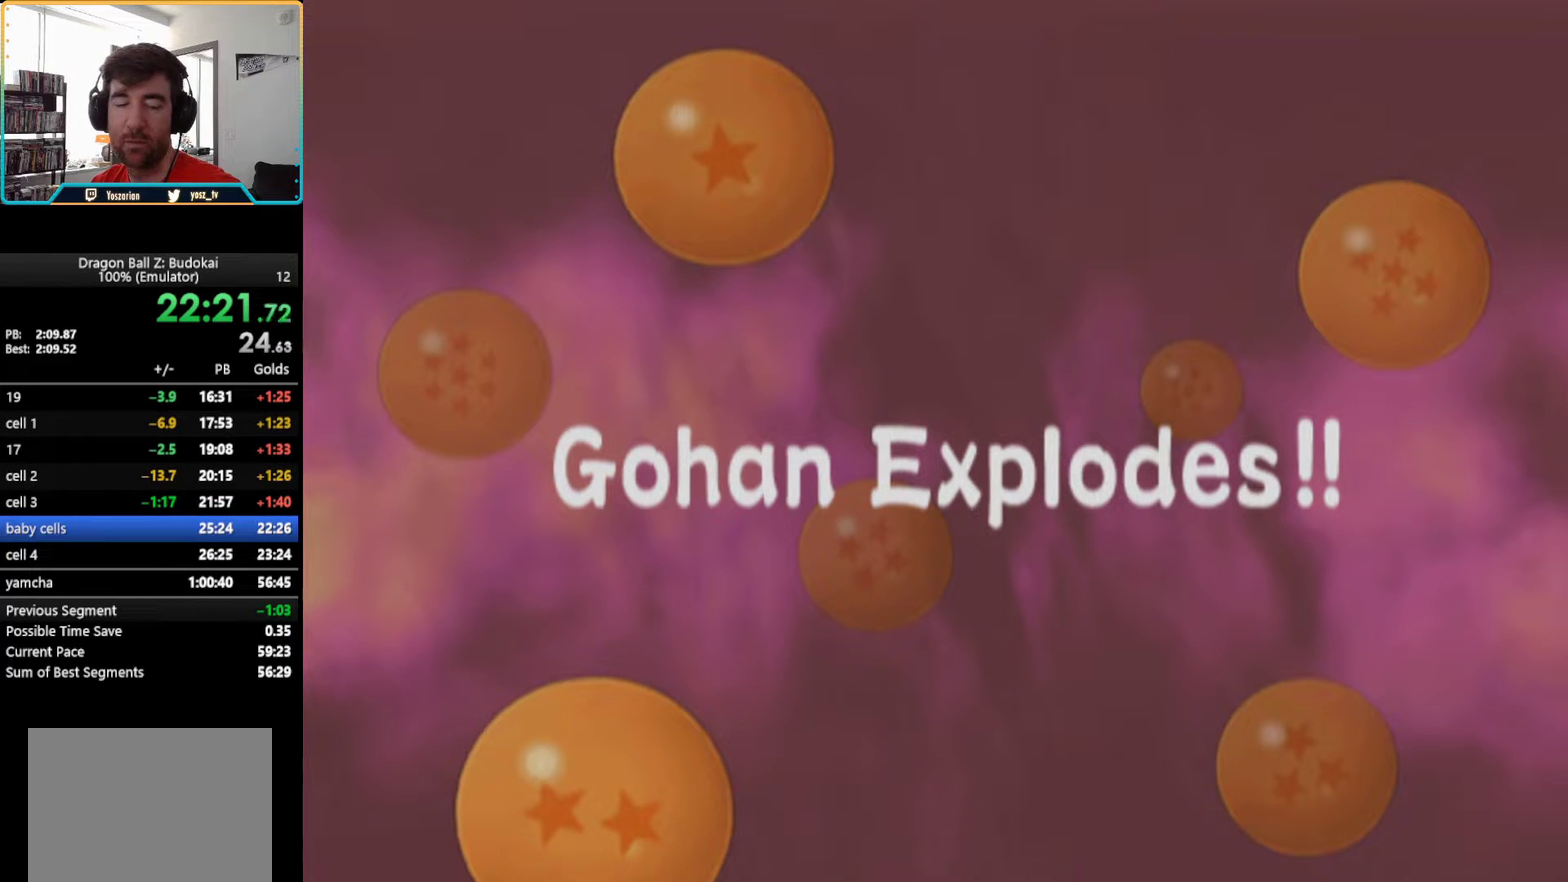
{"buttons": [], "left_stick": "center", "right_stick": "center", "events": [[33, "START", "up"], [150, "START", "down"], [267, "START", "up"]]}
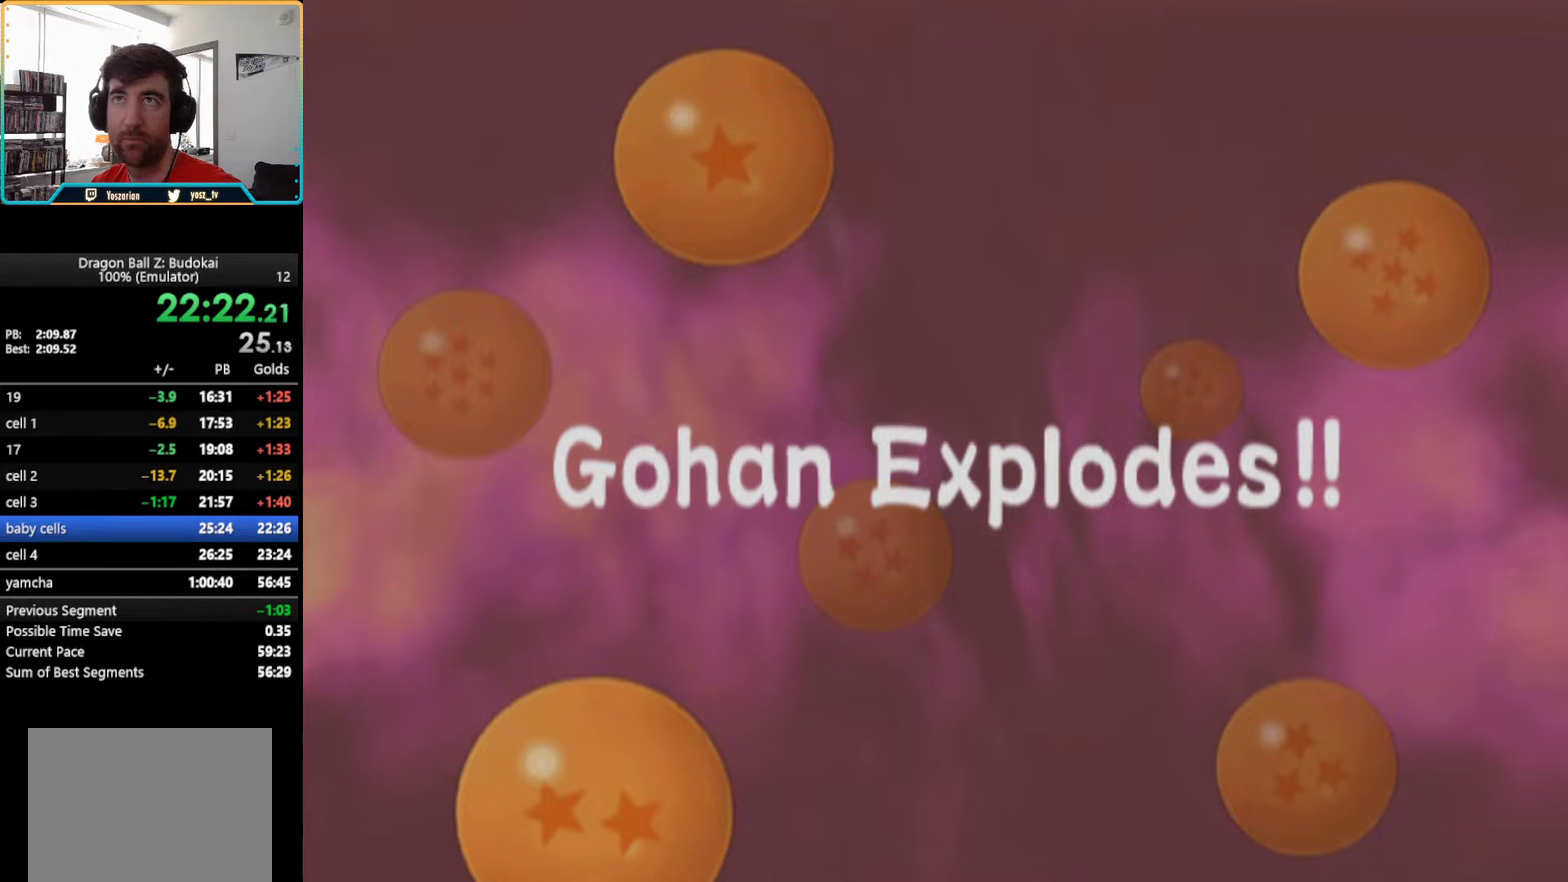
{"buttons": [], "left_stick": "center", "right_stick": "center", "events": [[150, "START", "down"], [233, "START", "up"], [350, "START", "down"], [433, "START", "up"]]}
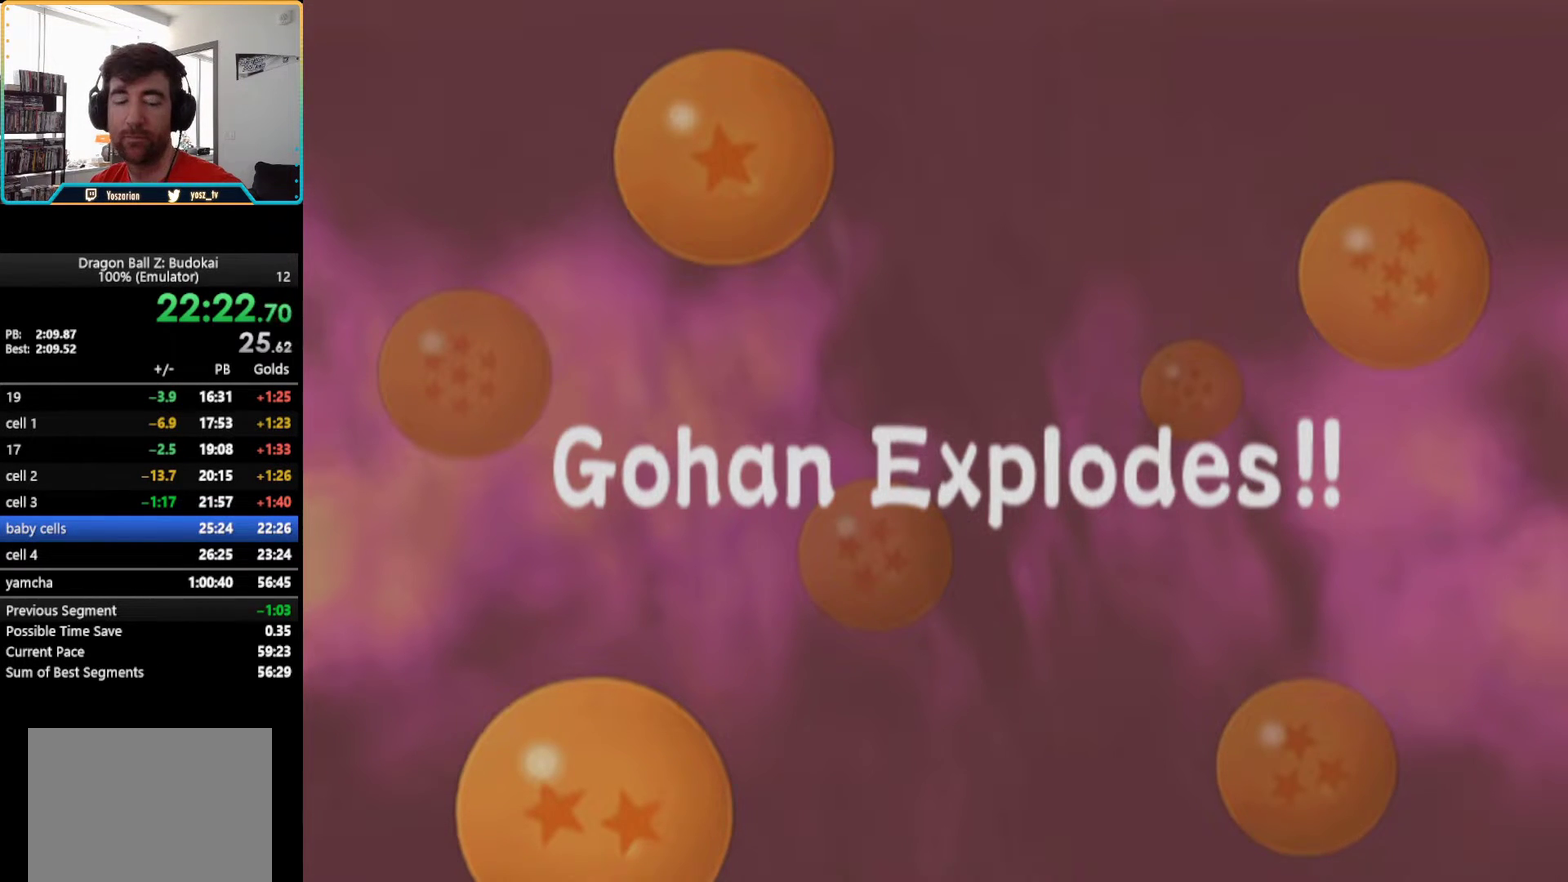
{"buttons": [], "left_stick": "center", "right_stick": "center", "events": [[17, "START", "down"], [133, "START", "up"], [217, "START", "down"], [317, "START", "up"]]}
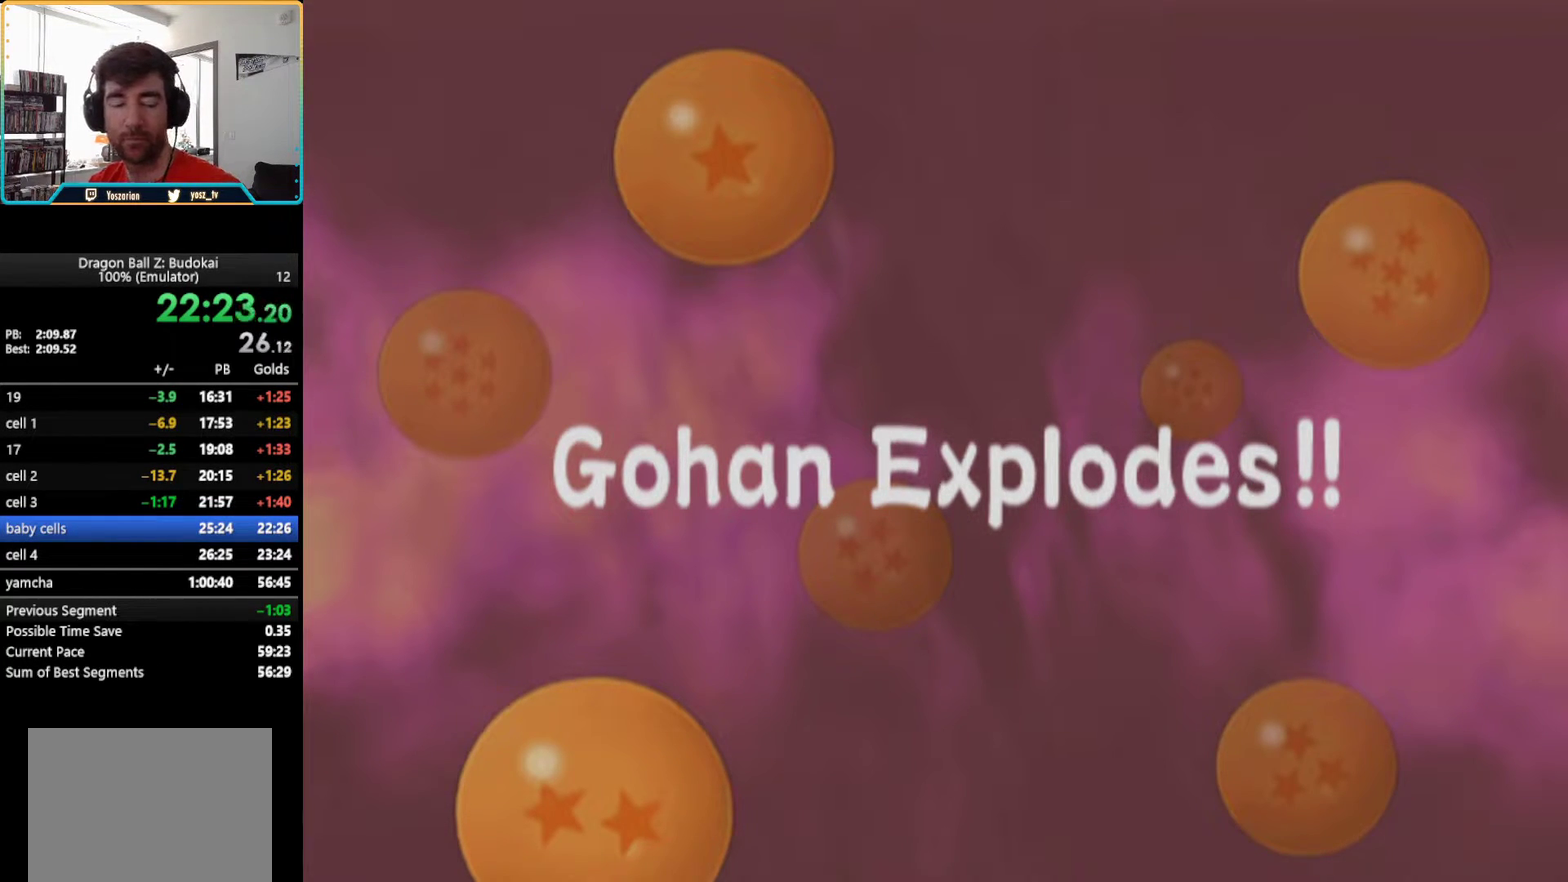
{"buttons": [], "left_stick": "center", "right_stick": "center", "events": [[117, "START", "down"], [200, "START", "up"], [333, "START", "down"], [417, "START", "up"]]}
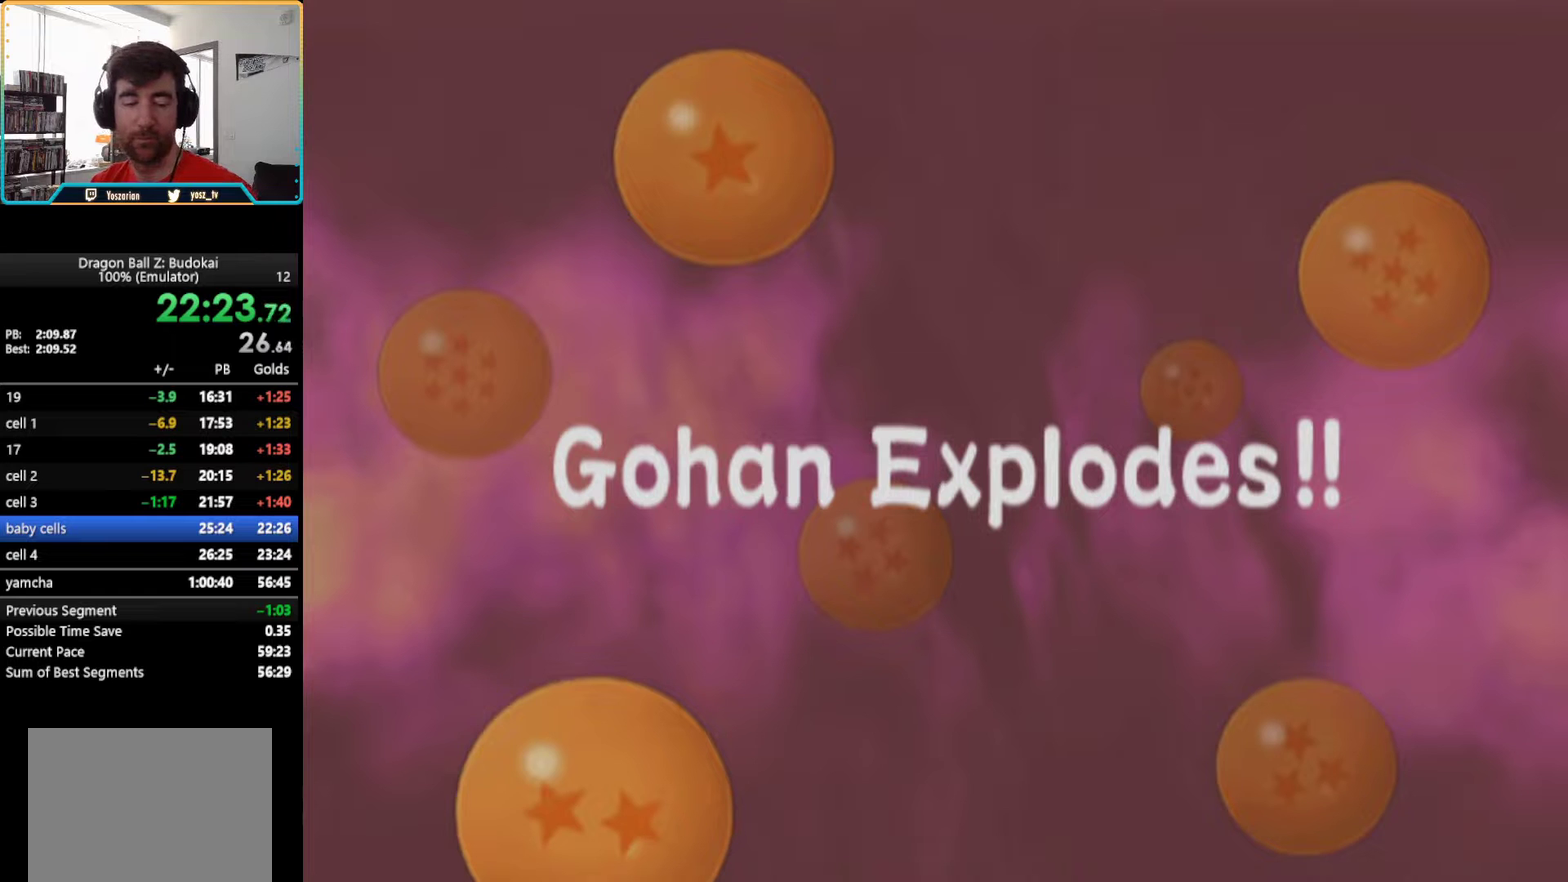
{"buttons": [], "left_stick": "center", "right_stick": "center", "events": [[67, "START", "down"], [183, "START", "up"], [300, "START", "down"], [383, "START", "up"]]}
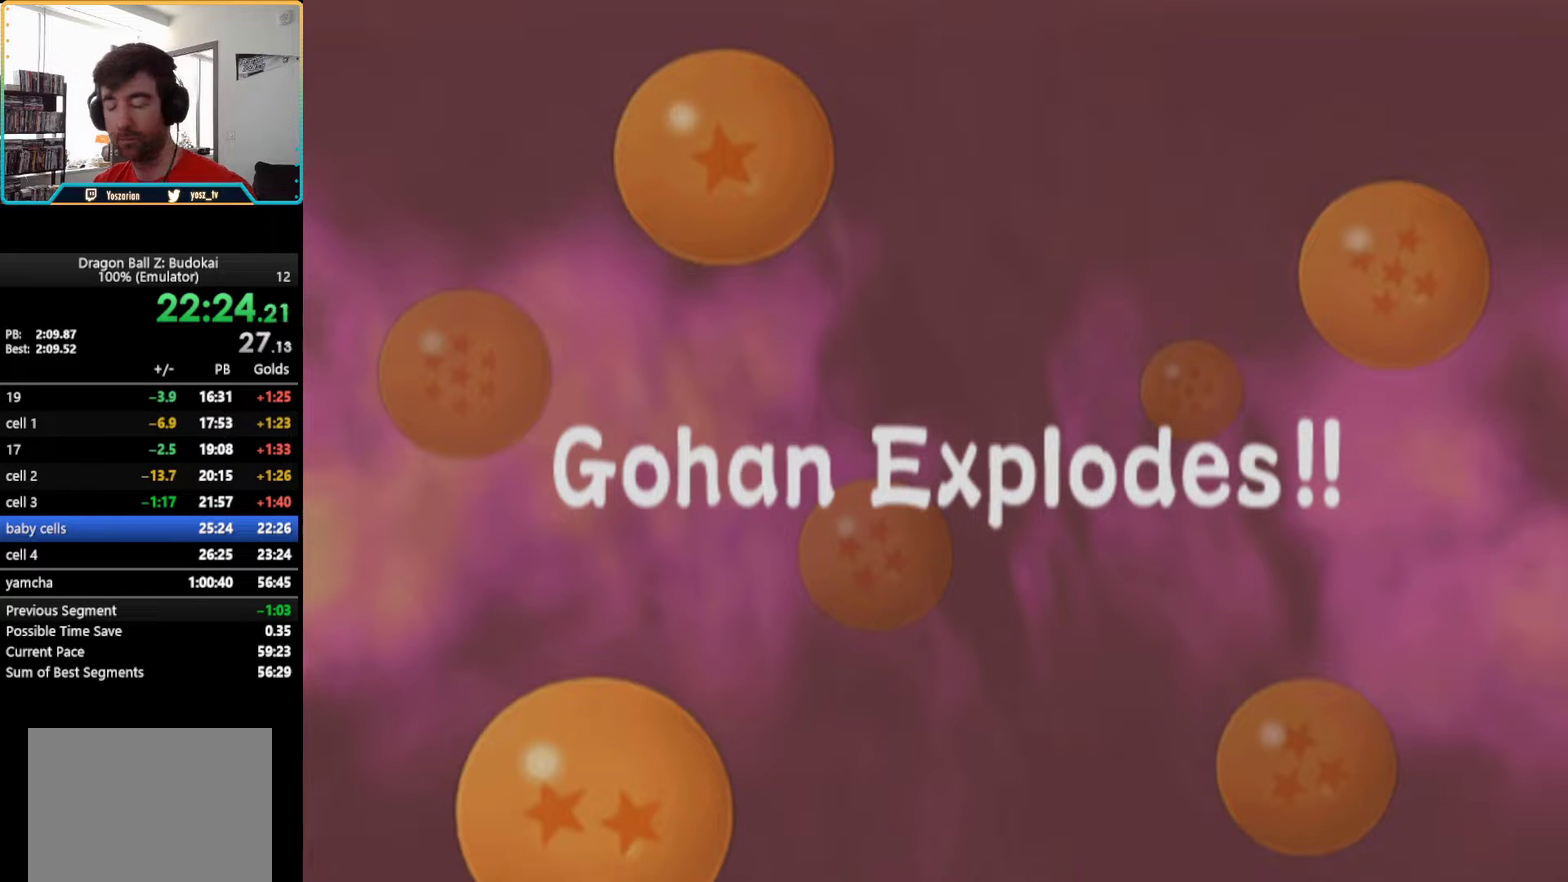
{"buttons": [], "left_stick": "center", "right_stick": "center", "events": [[17, "START", "down"], [150, "START", "up"], [267, "START", "down"], [417, "START", "up"]]}
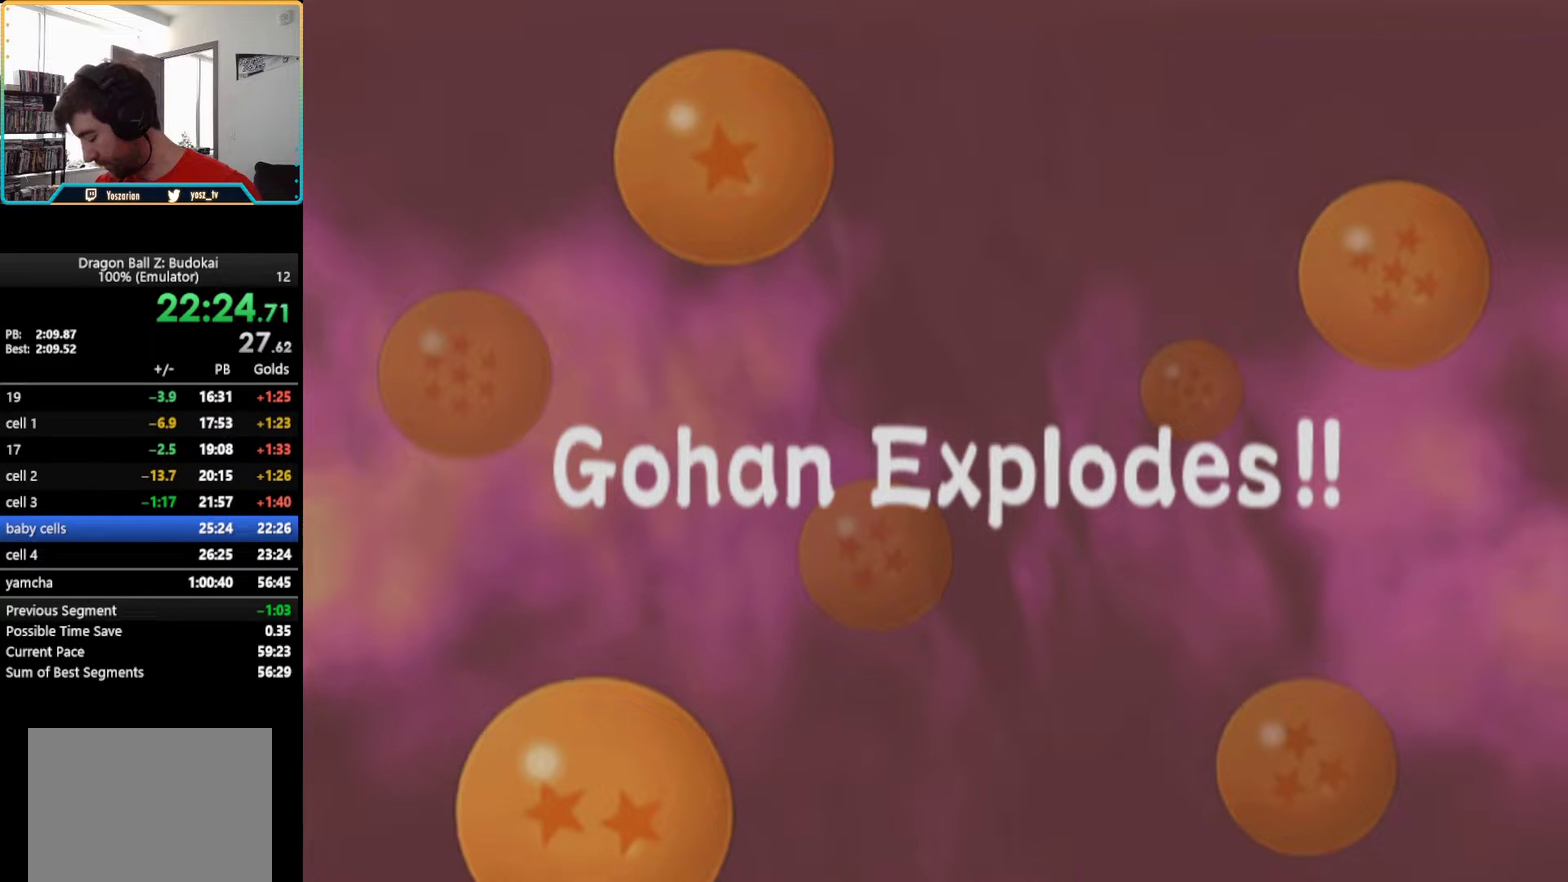
{"buttons": [], "left_stick": "center", "right_stick": "center", "events": [[133, "START", "down"], [283, "START", "up"]]}
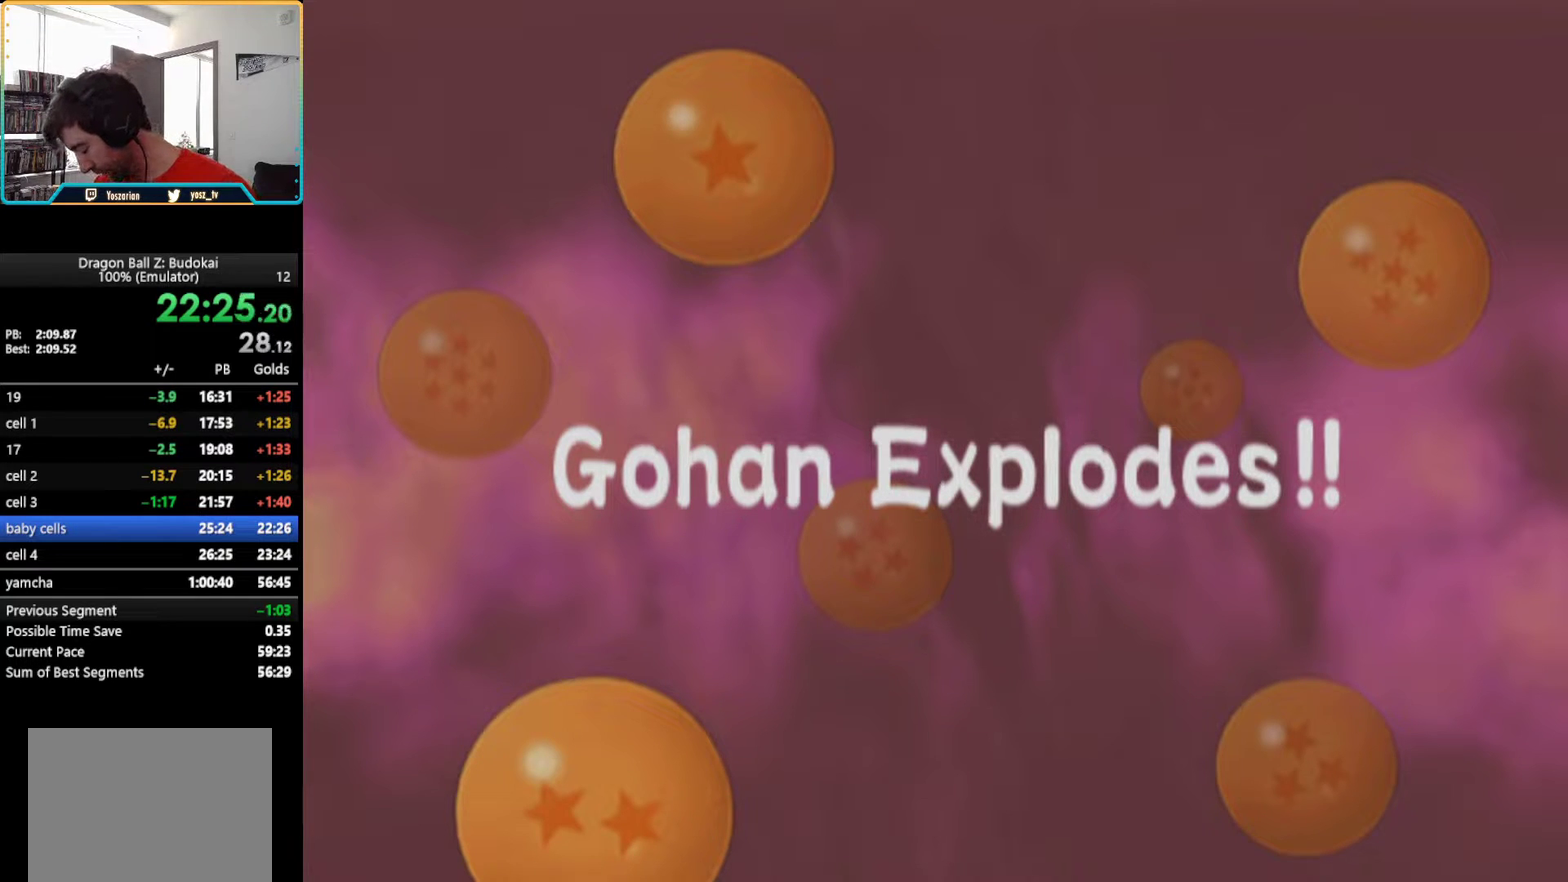
{"buttons": [], "left_stick": "center", "right_stick": "center", "events": []}
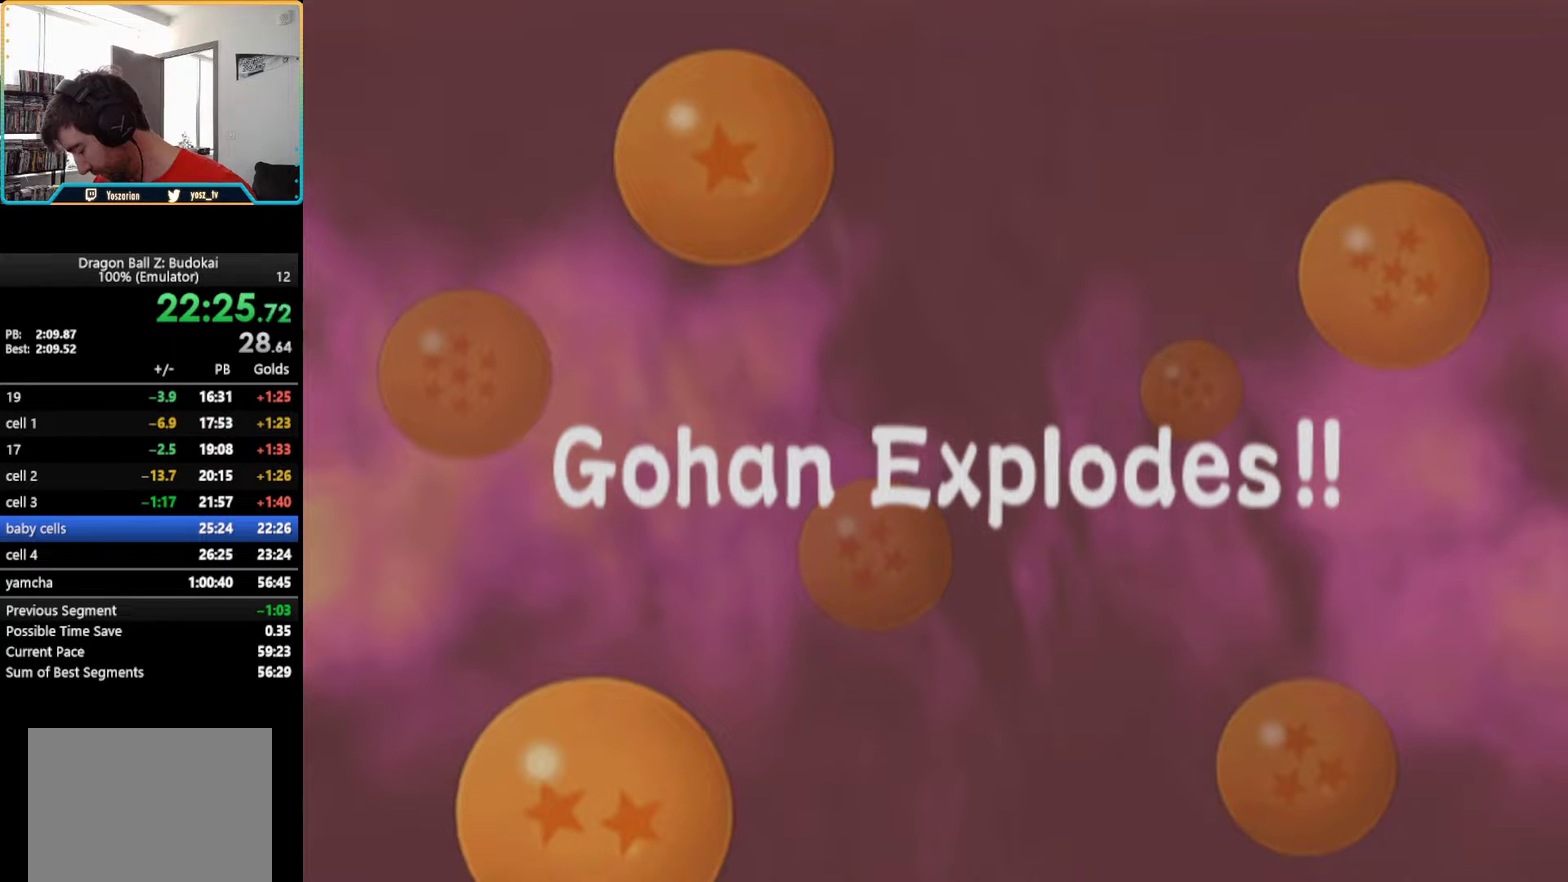
{"buttons": [], "left_stick": "center", "right_stick": "center", "events": []}
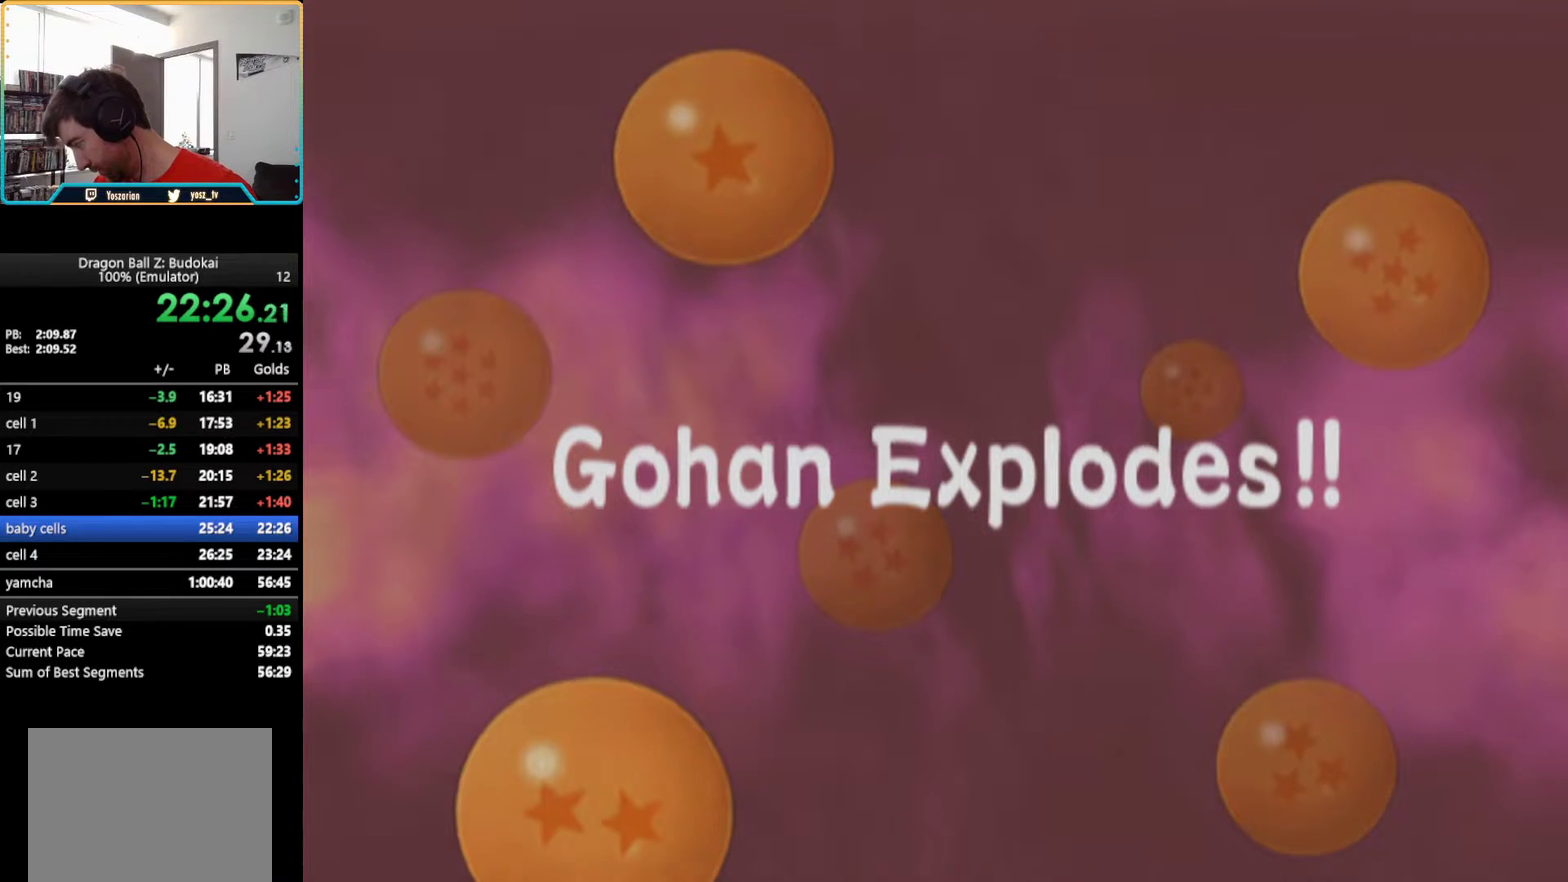
{"buttons": [], "left_stick": "center", "right_stick": "center", "events": [[217, "START", "down"], [333, "START", "up"]]}
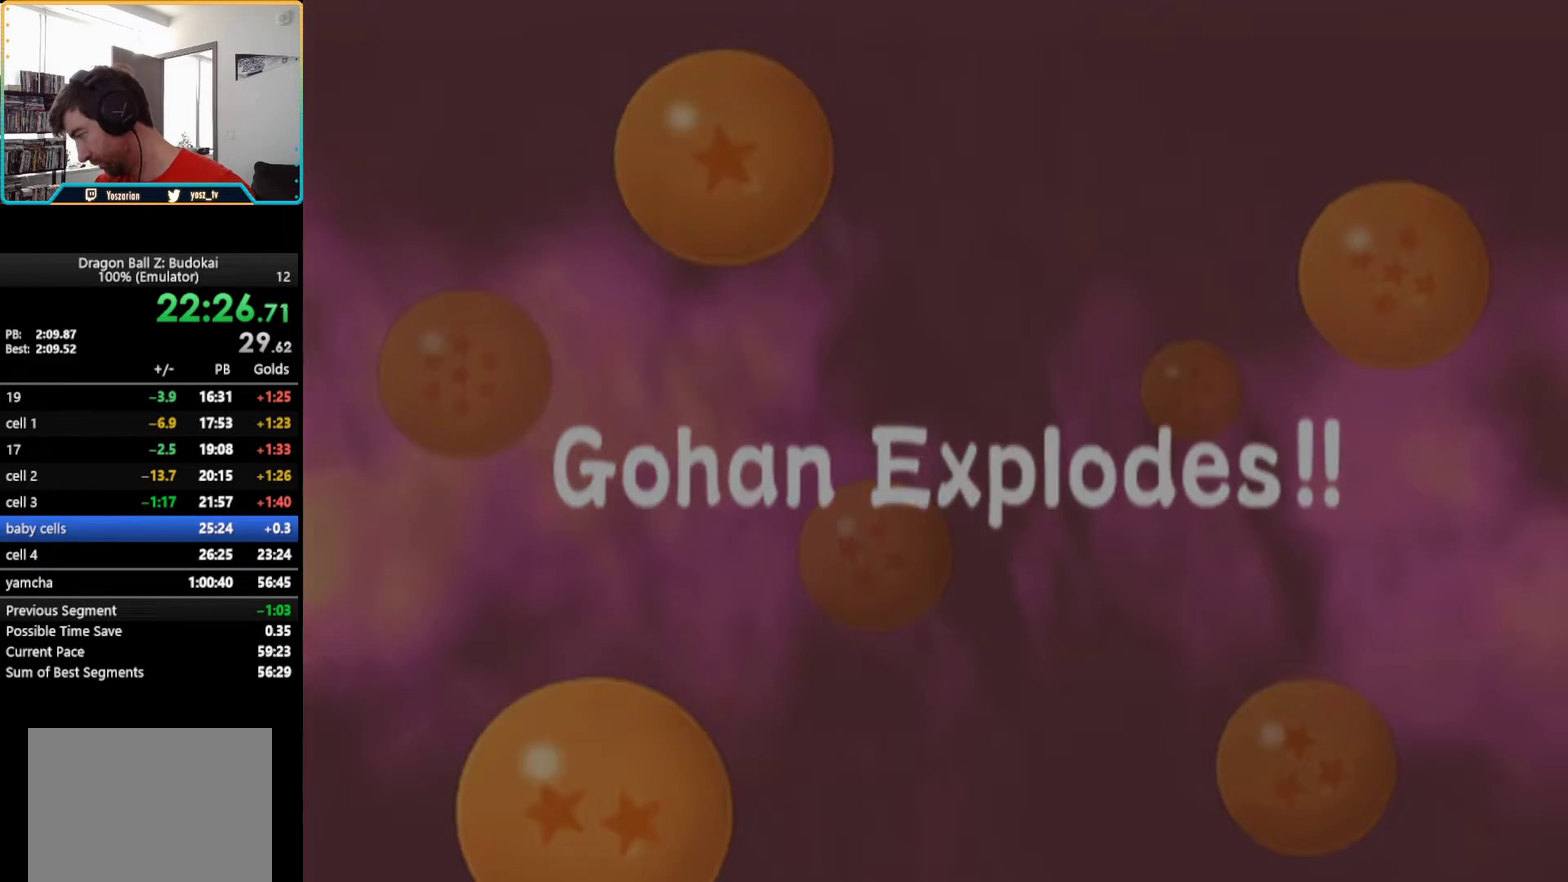
{"buttons": [], "left_stick": "center", "right_stick": "center", "events": [[67, "START", "down"], [150, "START", "up"], [217, "START", "down"], [333, "START", "up"]]}
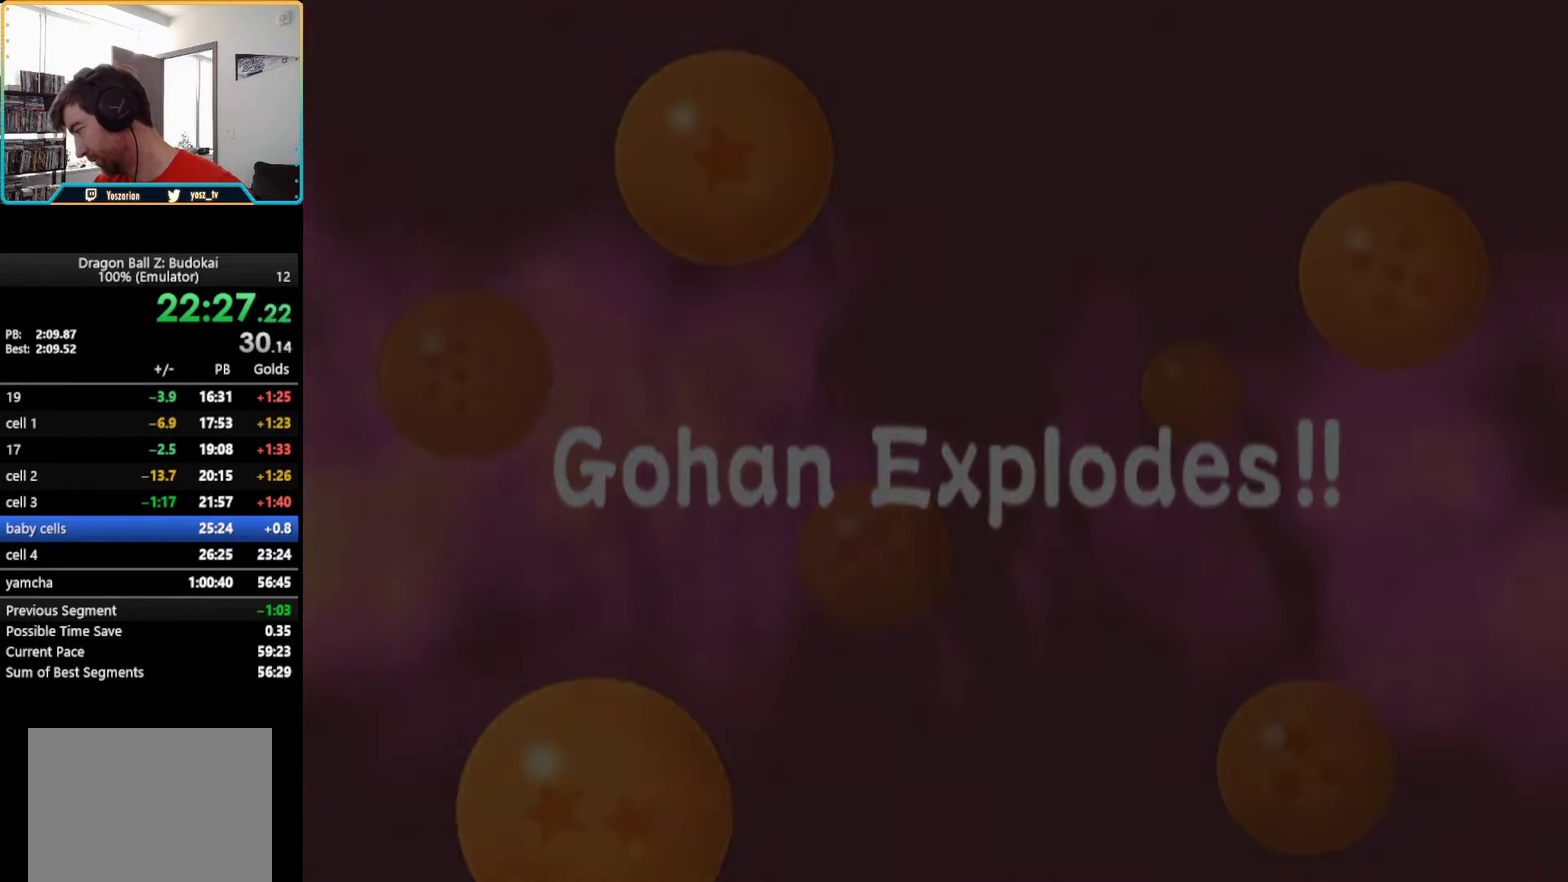
{"buttons": ["START"], "left_stick": "center", "right_stick": "center", "events": [[17, "START", "down"], [100, "START", "up"], [200, "START", "down"], [283, "START", "up"], [450, "START", "down"]]}
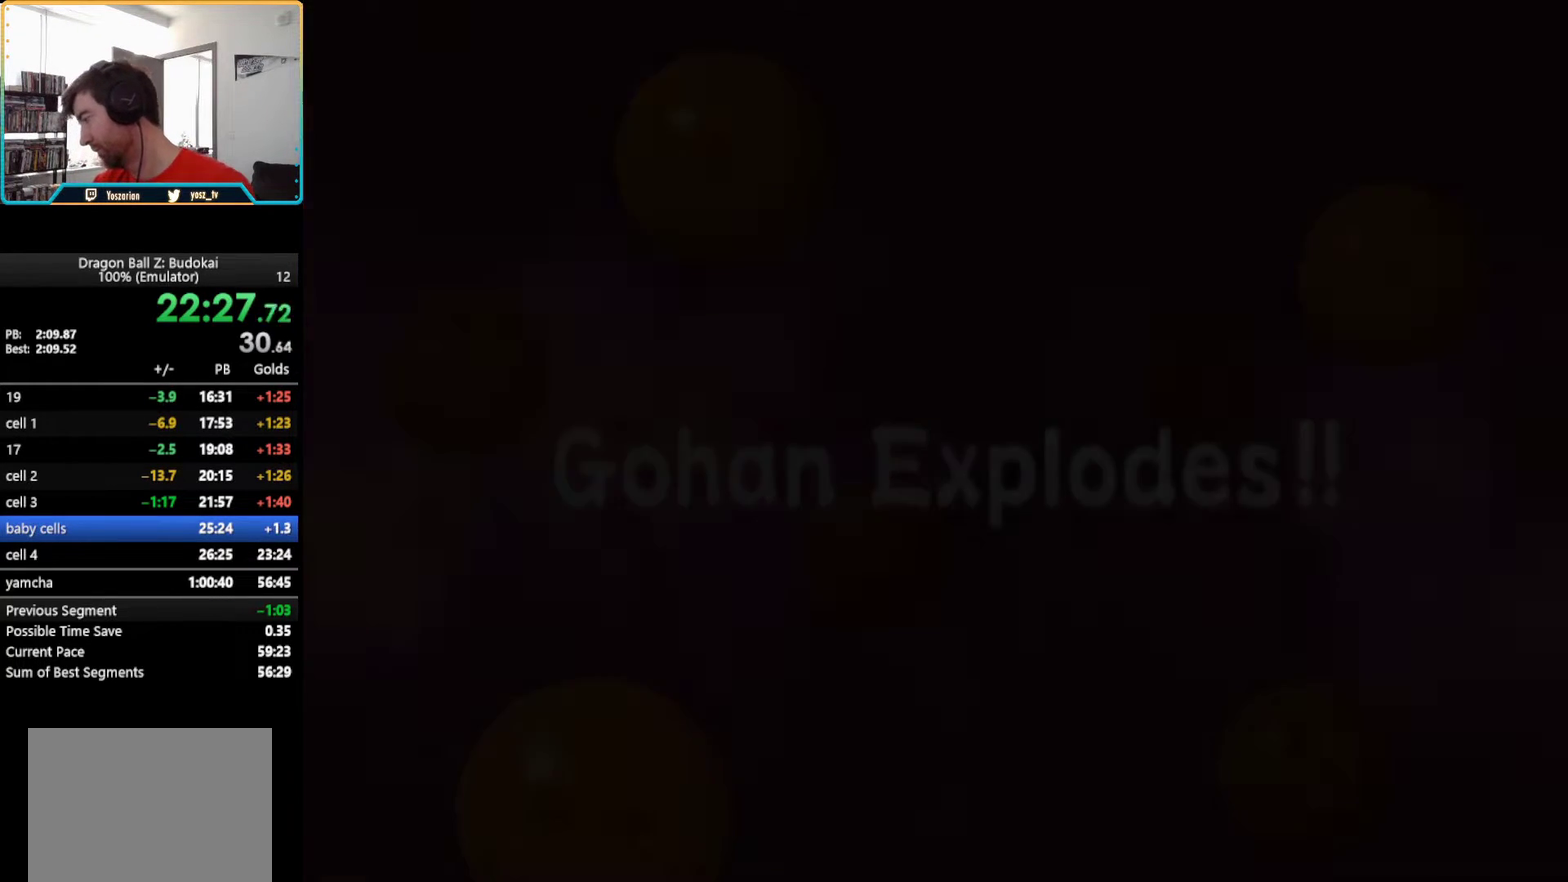
{"buttons": [], "left_stick": "center", "right_stick": "center", "events": [[67, "START", "up"]]}
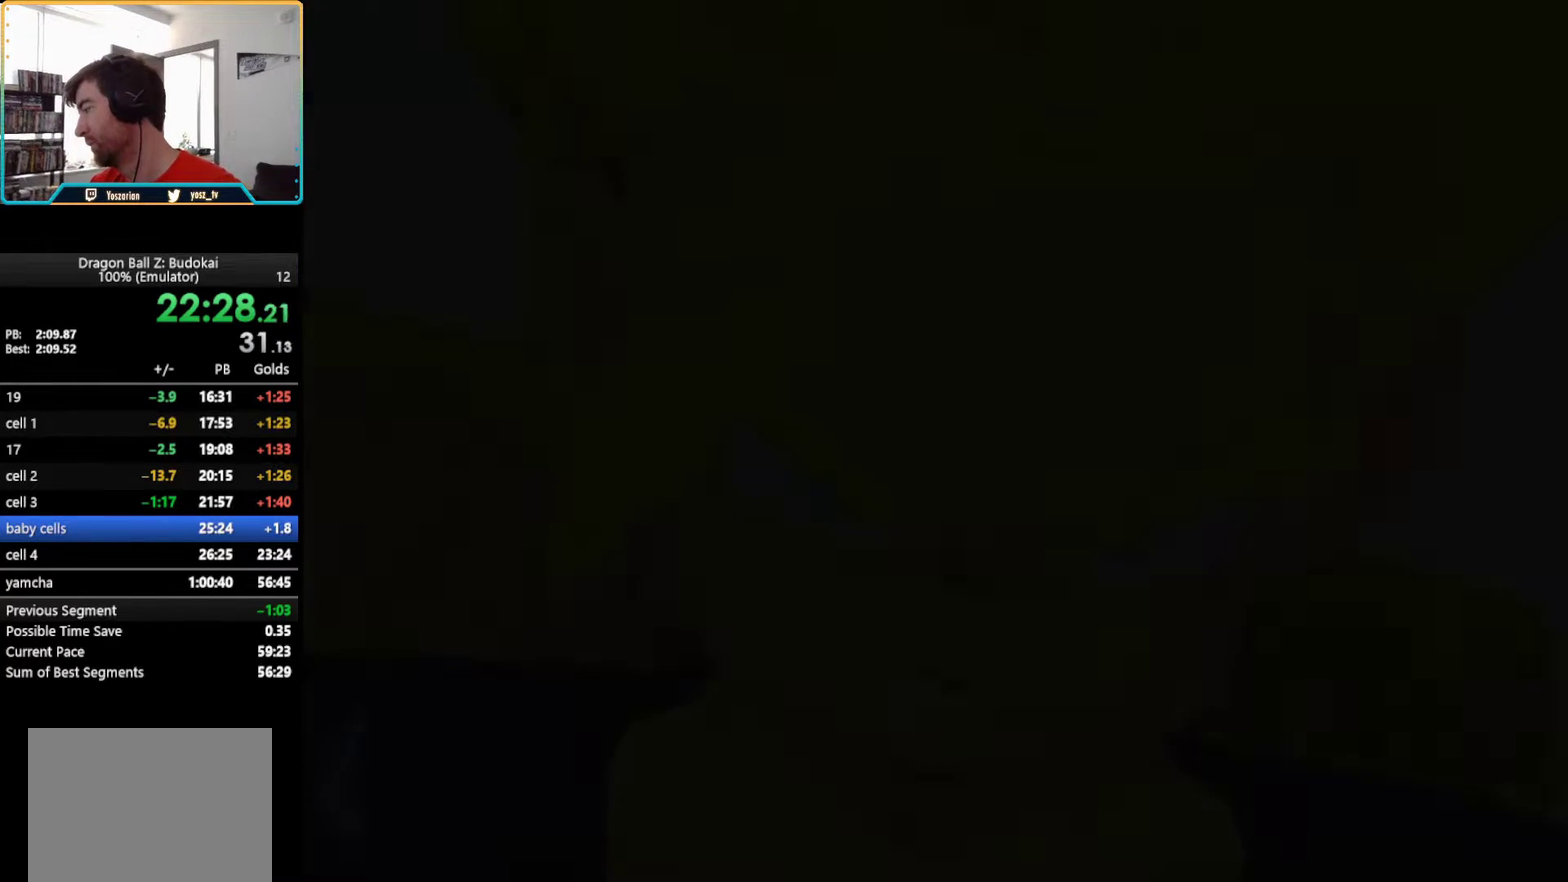
{"buttons": ["START"], "left_stick": "center", "right_stick": "center", "events": [[50, "START", "down"], [183, "START", "up"], [283, "START", "down"], [383, "START", "up"], [450, "START", "down"]]}
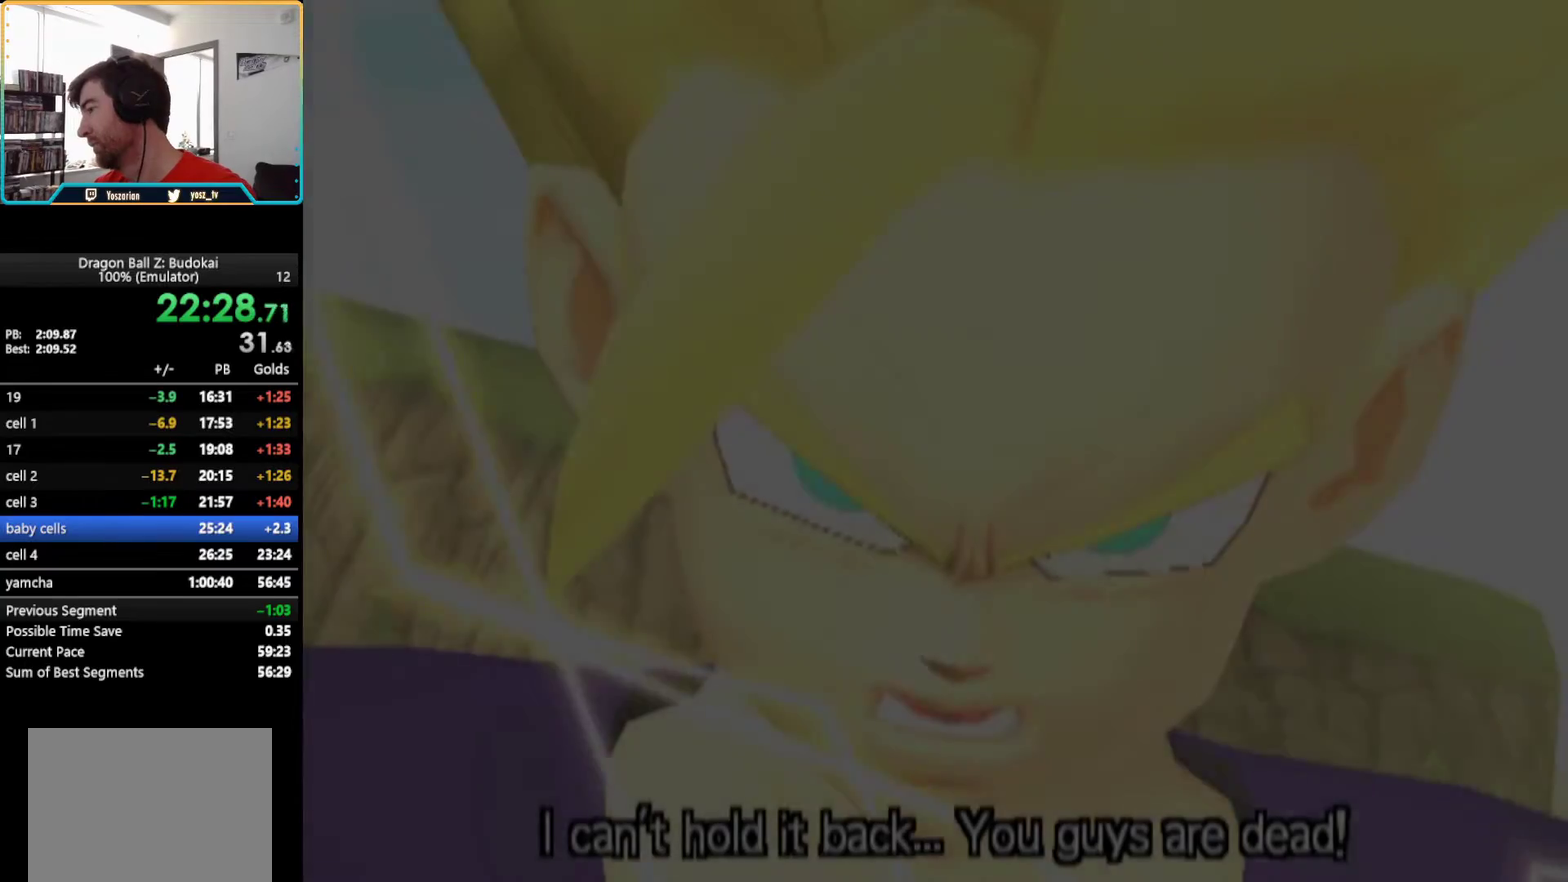
{"buttons": ["START"], "left_stick": "center", "right_stick": "center", "events": [[67, "START", "up"], [133, "START", "down"], [233, "START", "up"], [300, "START", "down"], [400, "START", "up"], [483, "START", "down"]]}
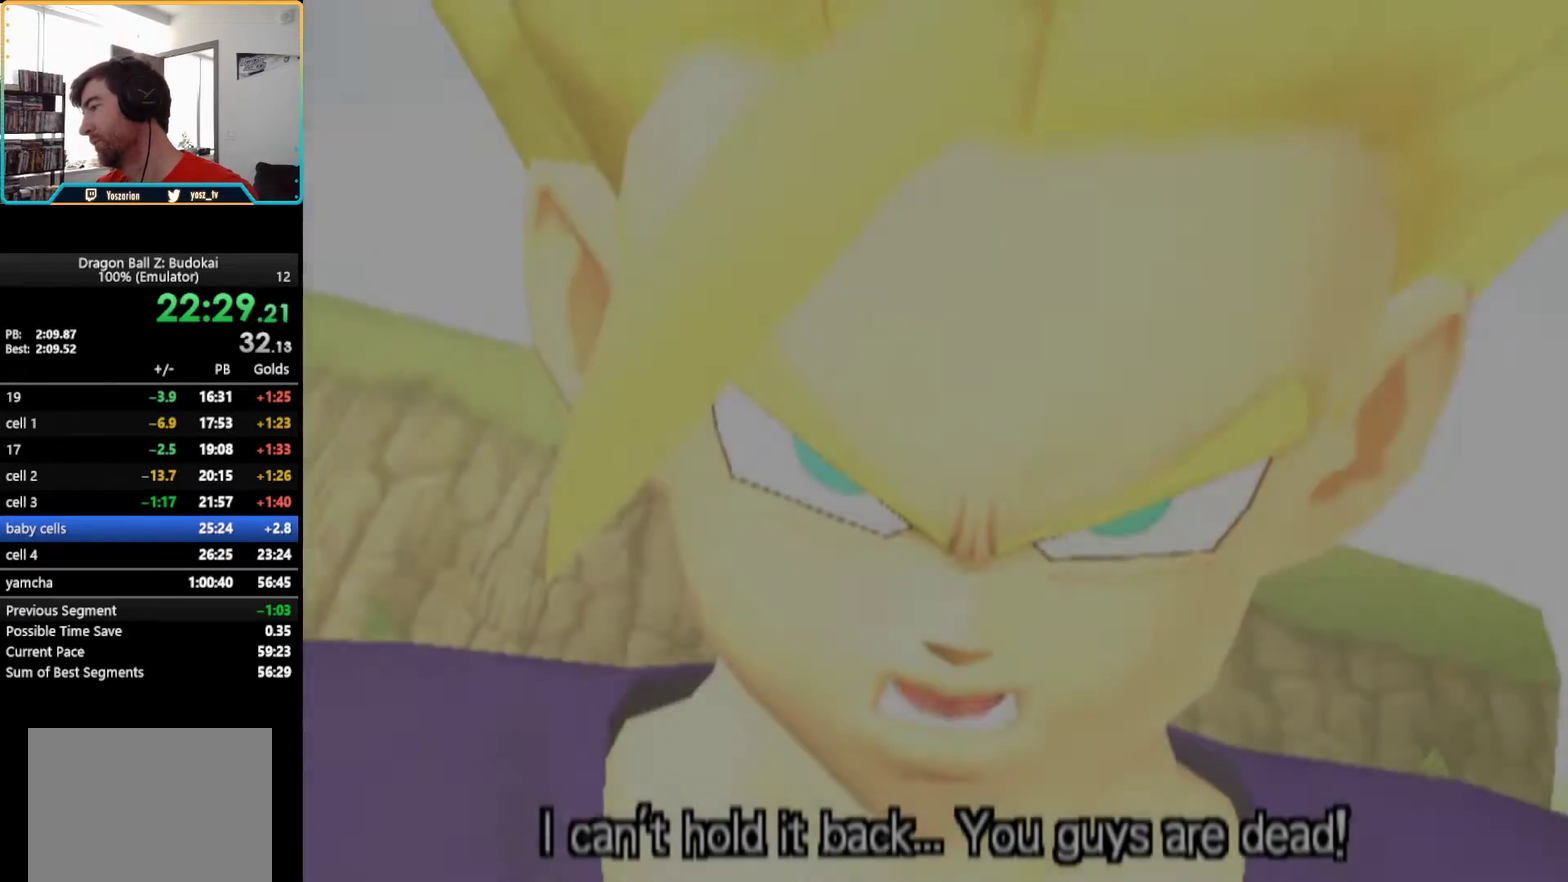
{"buttons": ["START"], "left_stick": "center", "right_stick": "center", "events": [[50, "START", "up"], [150, "START", "down"], [233, "START", "up"], [300, "START", "down"], [400, "START", "up"], [500, "START", "down"]]}
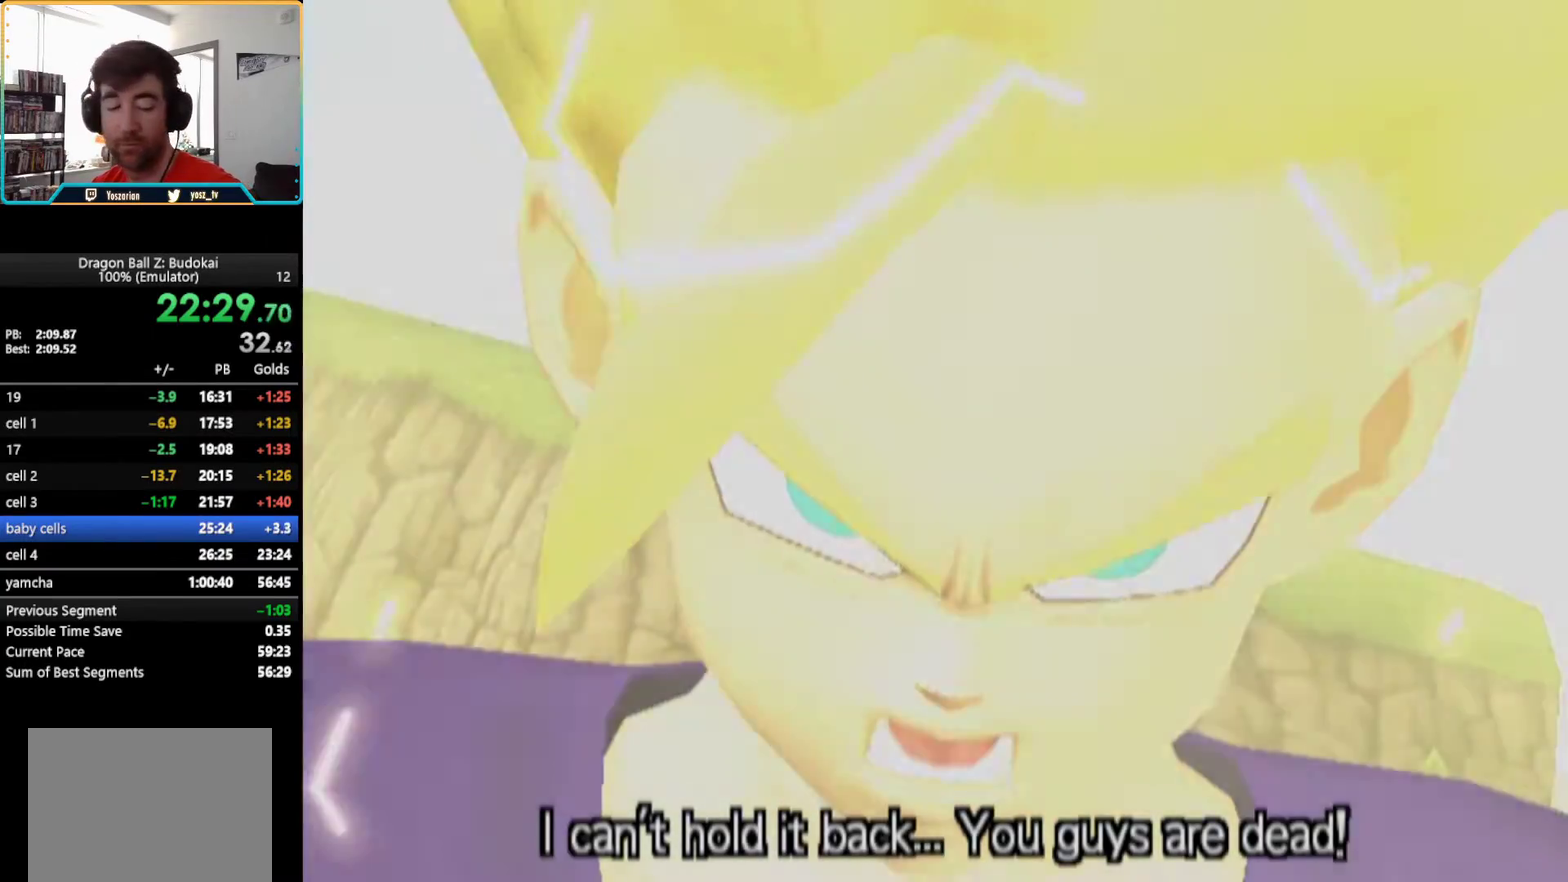
{"buttons": ["R2"], "left_stick": "center", "right_stick": "center", "events": [[100, "START", "up"], [300, "R2", "down"]]}
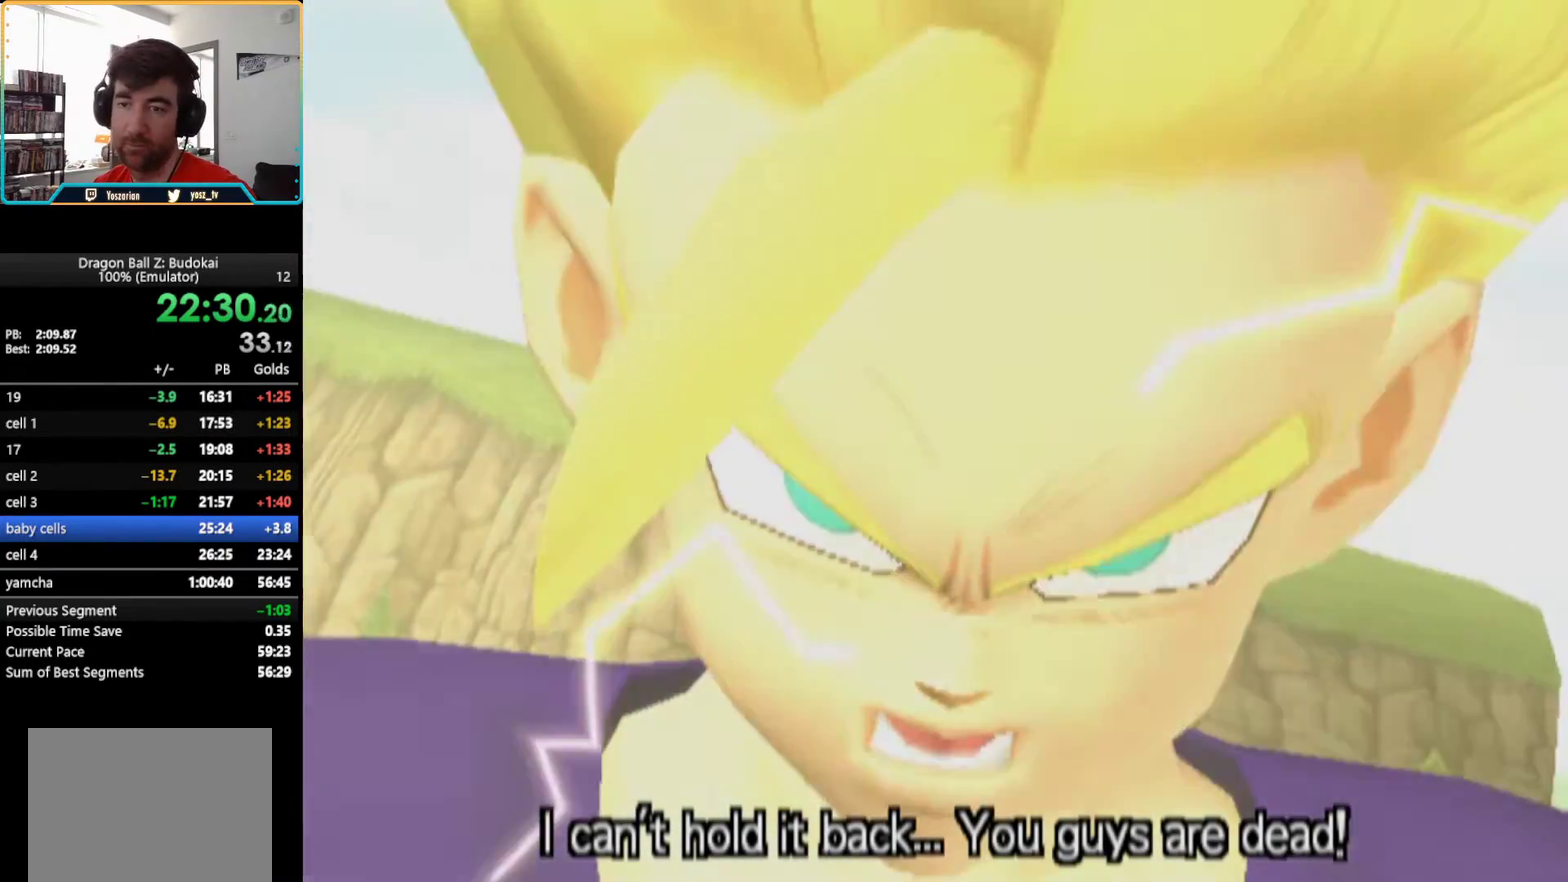
{"buttons": [], "left_stick": "center", "right_stick": "center", "events": [[33, "R2", "up"], [333, "START", "down"], [433, "START", "up"]]}
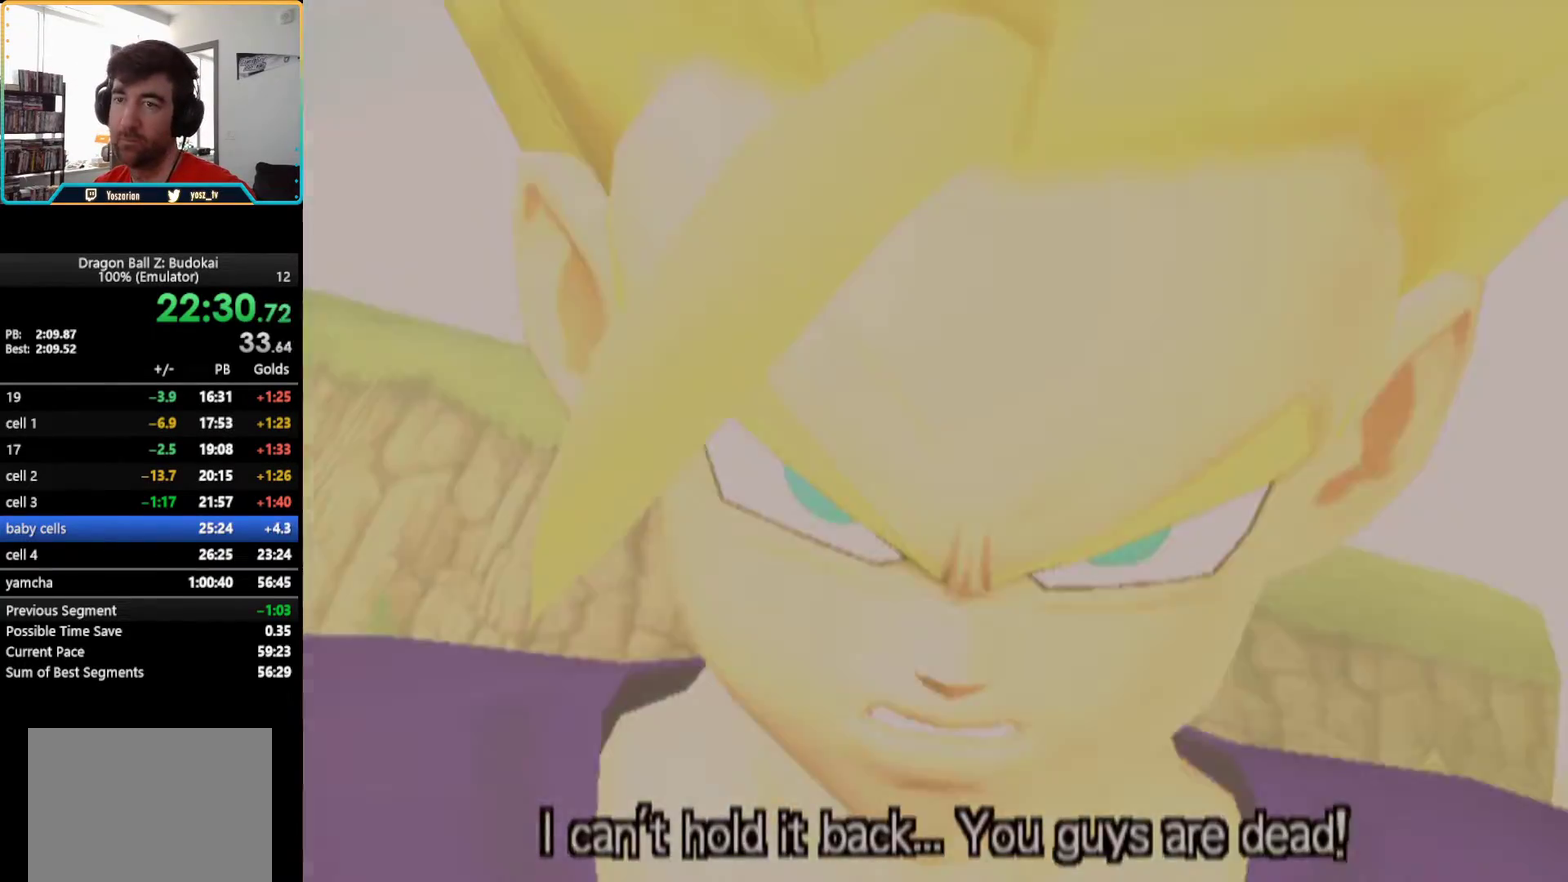
{"buttons": [], "left_stick": "center", "right_stick": "center", "events": [[83, "START", "down"], [200, "START", "up"], [267, "START", "down"], [400, "START", "up"]]}
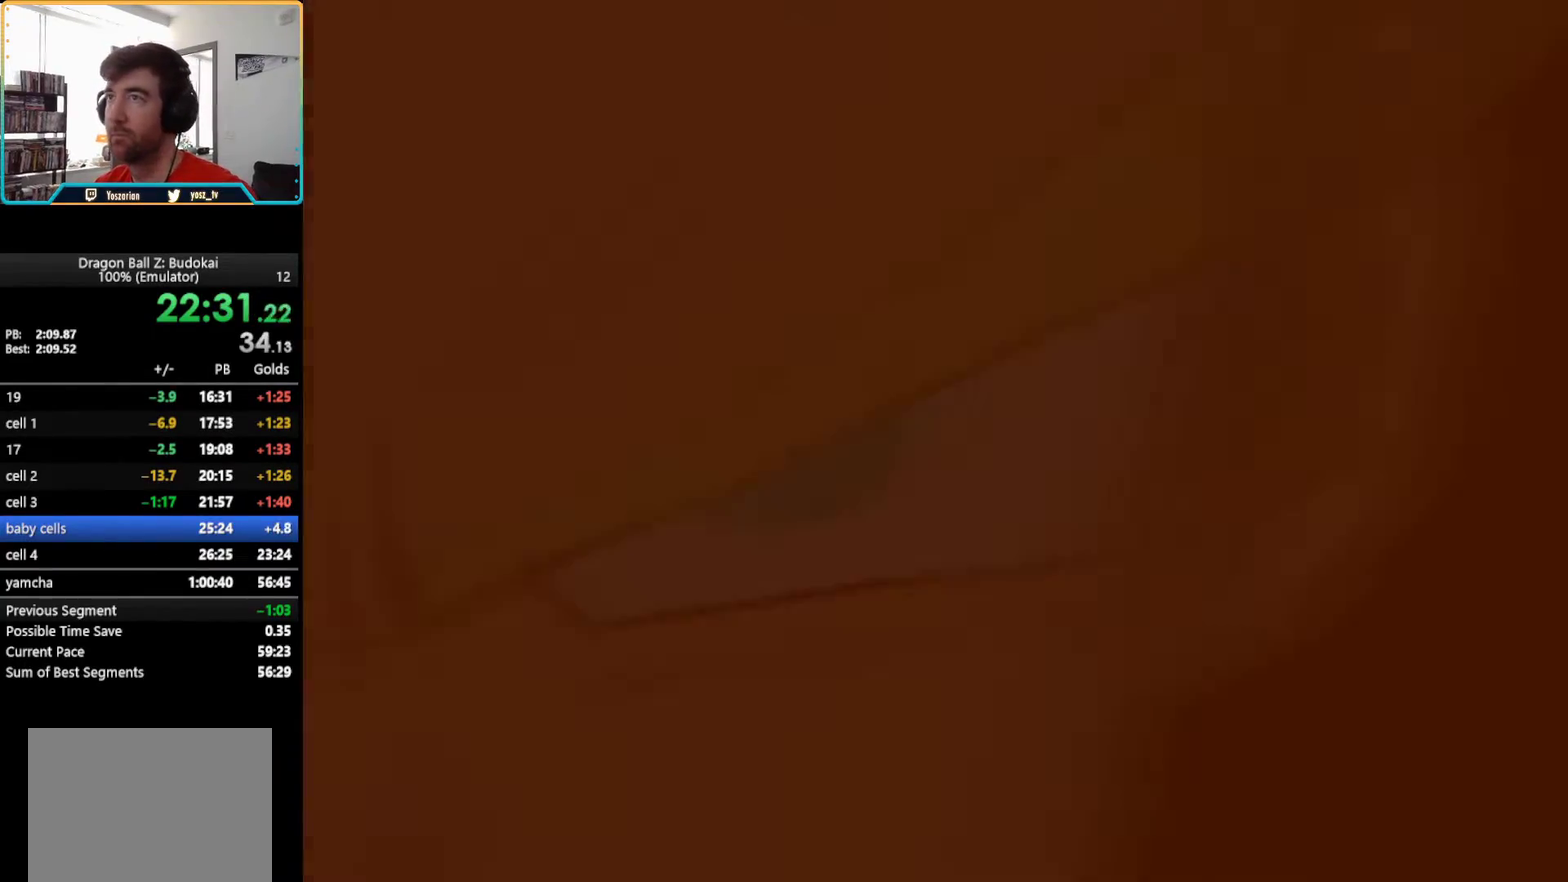
{"buttons": [], "left_stick": "center", "right_stick": "center", "events": [[17, "START", "down"], [167, "START", "up"]]}
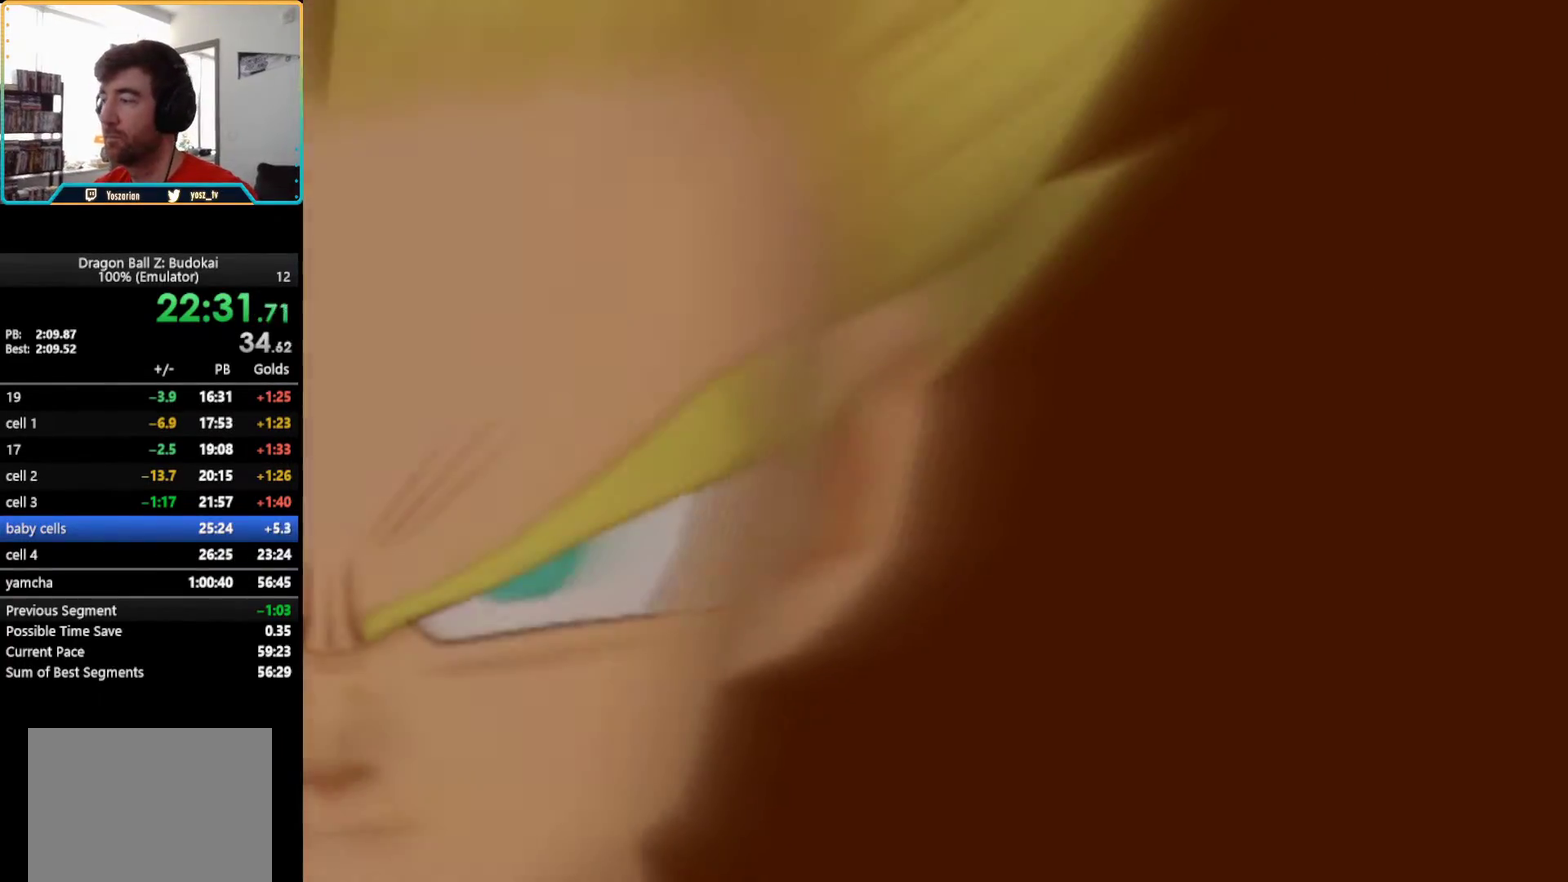
{"buttons": [], "left_stick": "center", "right_stick": "center", "events": [[50, "START", "down"], [183, "START", "up"], [250, "START", "down"], [367, "START", "up"]]}
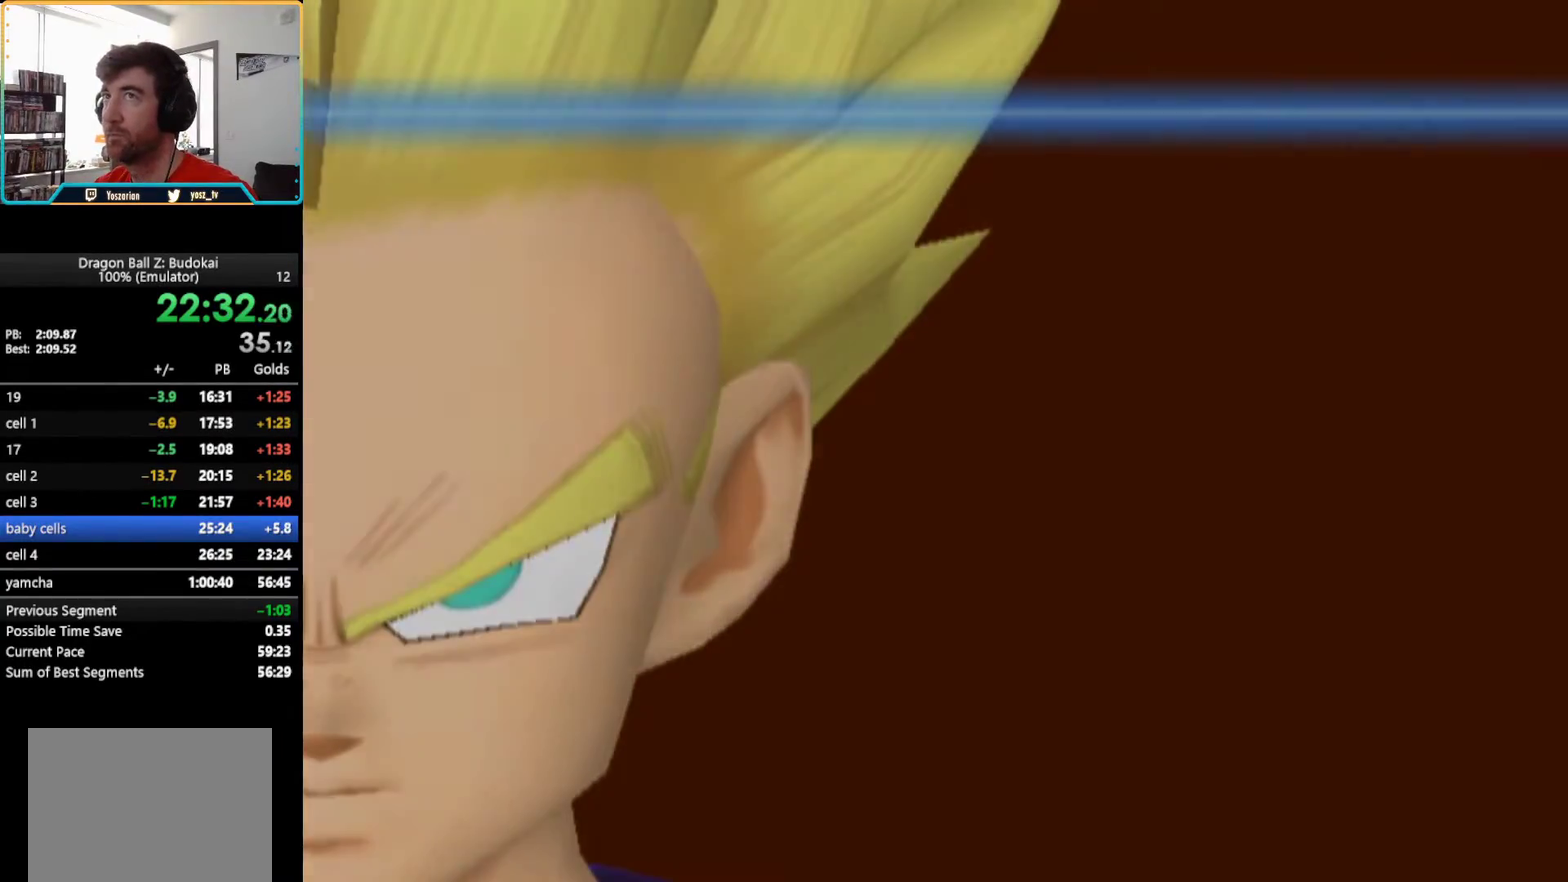
{"buttons": ["START"], "left_stick": "center", "right_stick": "center", "events": [[467, "START", "down"]]}
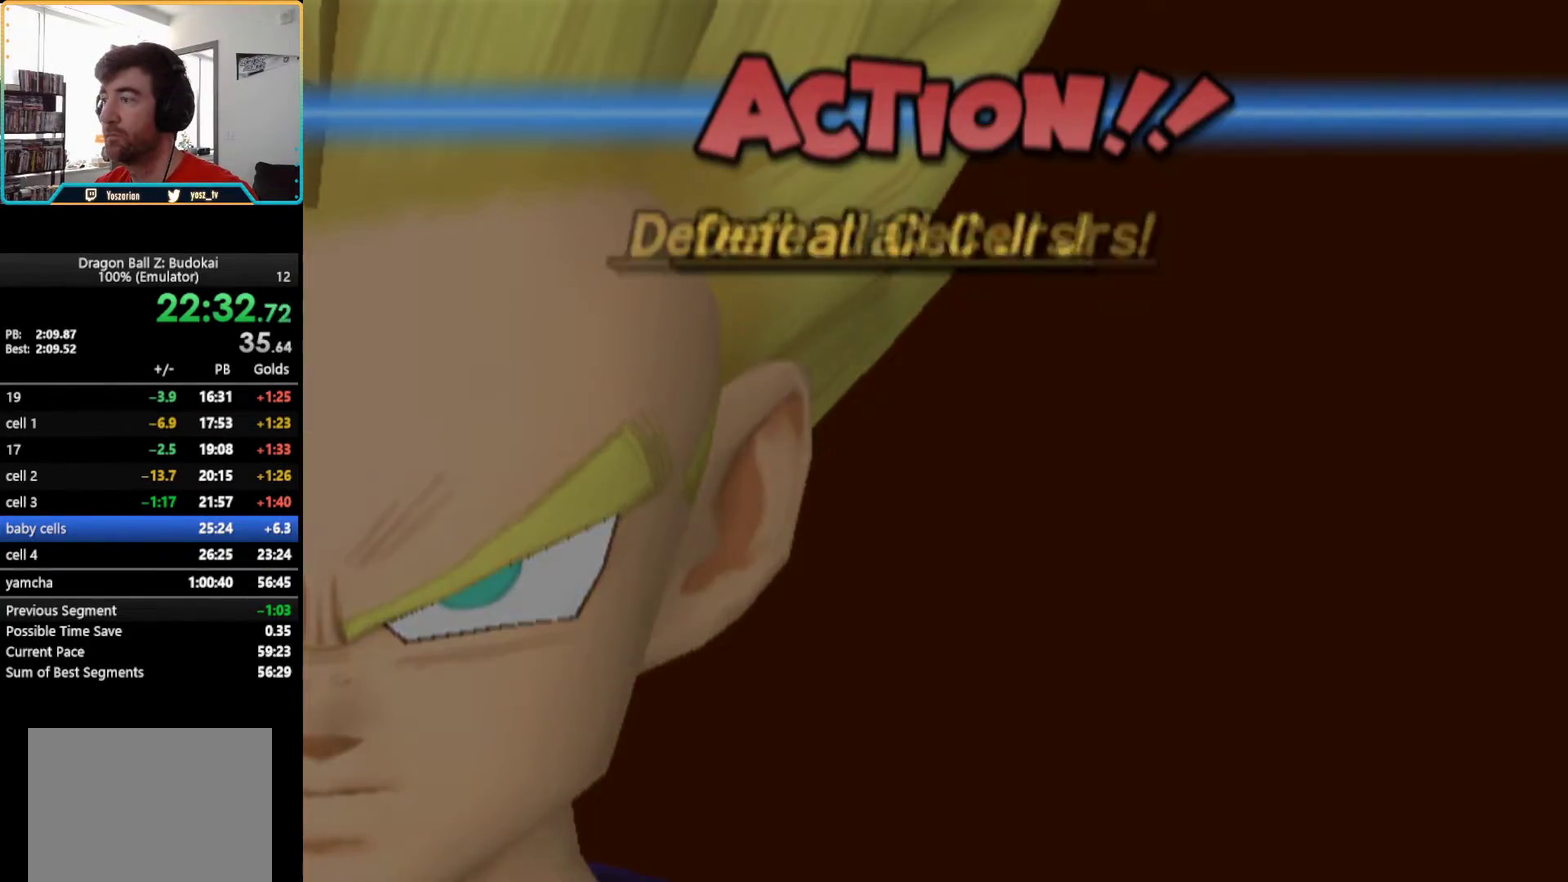
{"buttons": [], "left_stick": "center", "right_stick": "center", "events": [[67, "START", "up"], [150, "START", "down"], [250, "START", "up"], [350, "START", "down"], [433, "START", "up"]]}
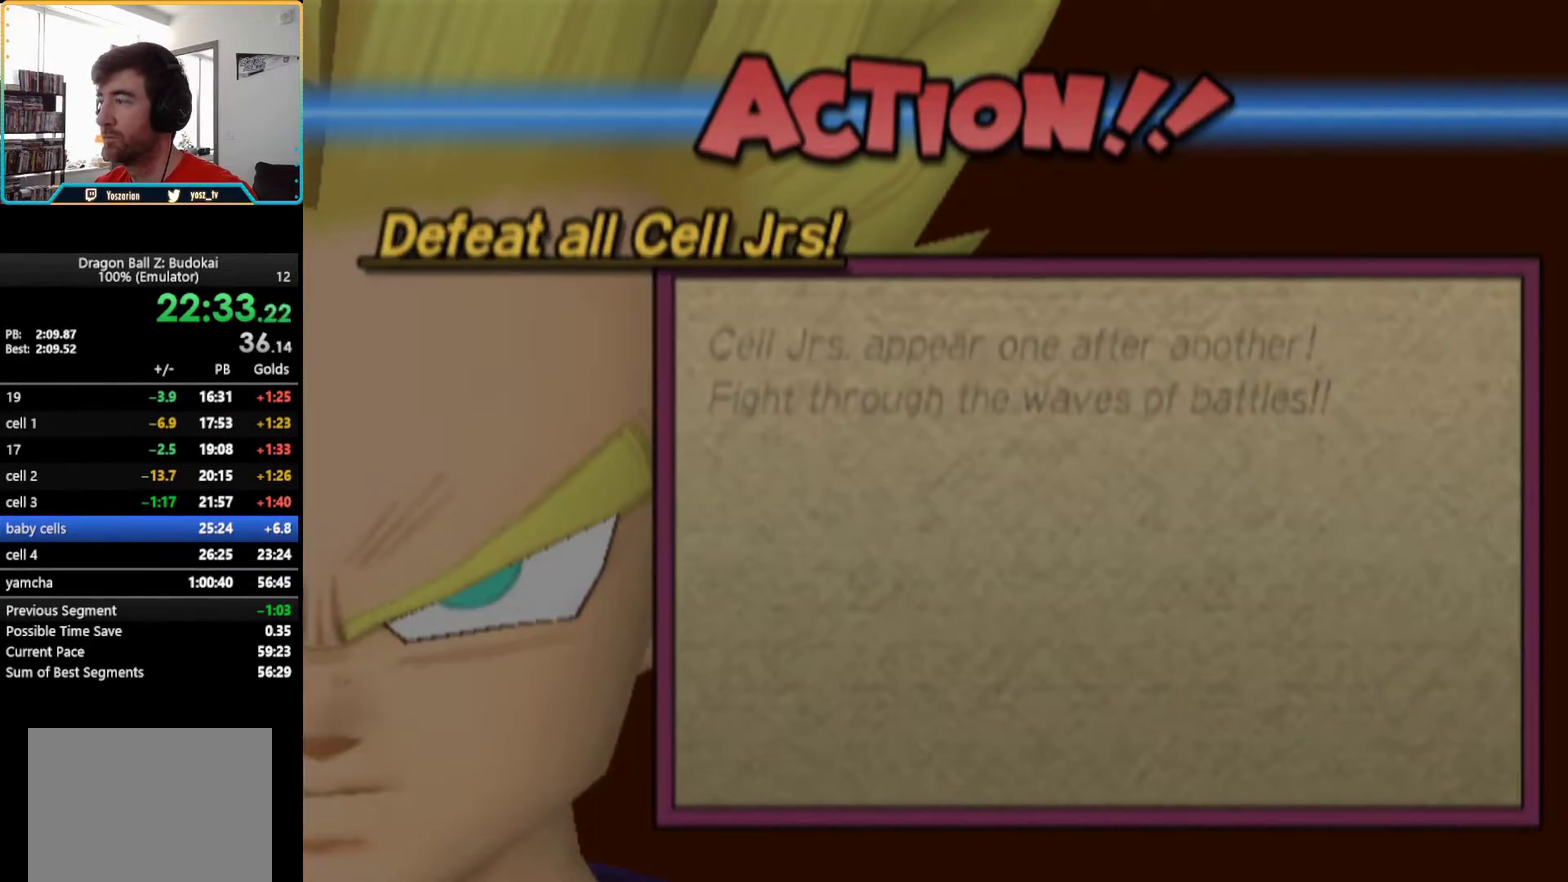
{"buttons": [], "left_stick": "center", "right_stick": "center", "events": [[33, "START", "down"], [133, "START", "up"], [200, "START", "down"], [317, "START", "up"], [383, "START", "down"], [467, "START", "up"]]}
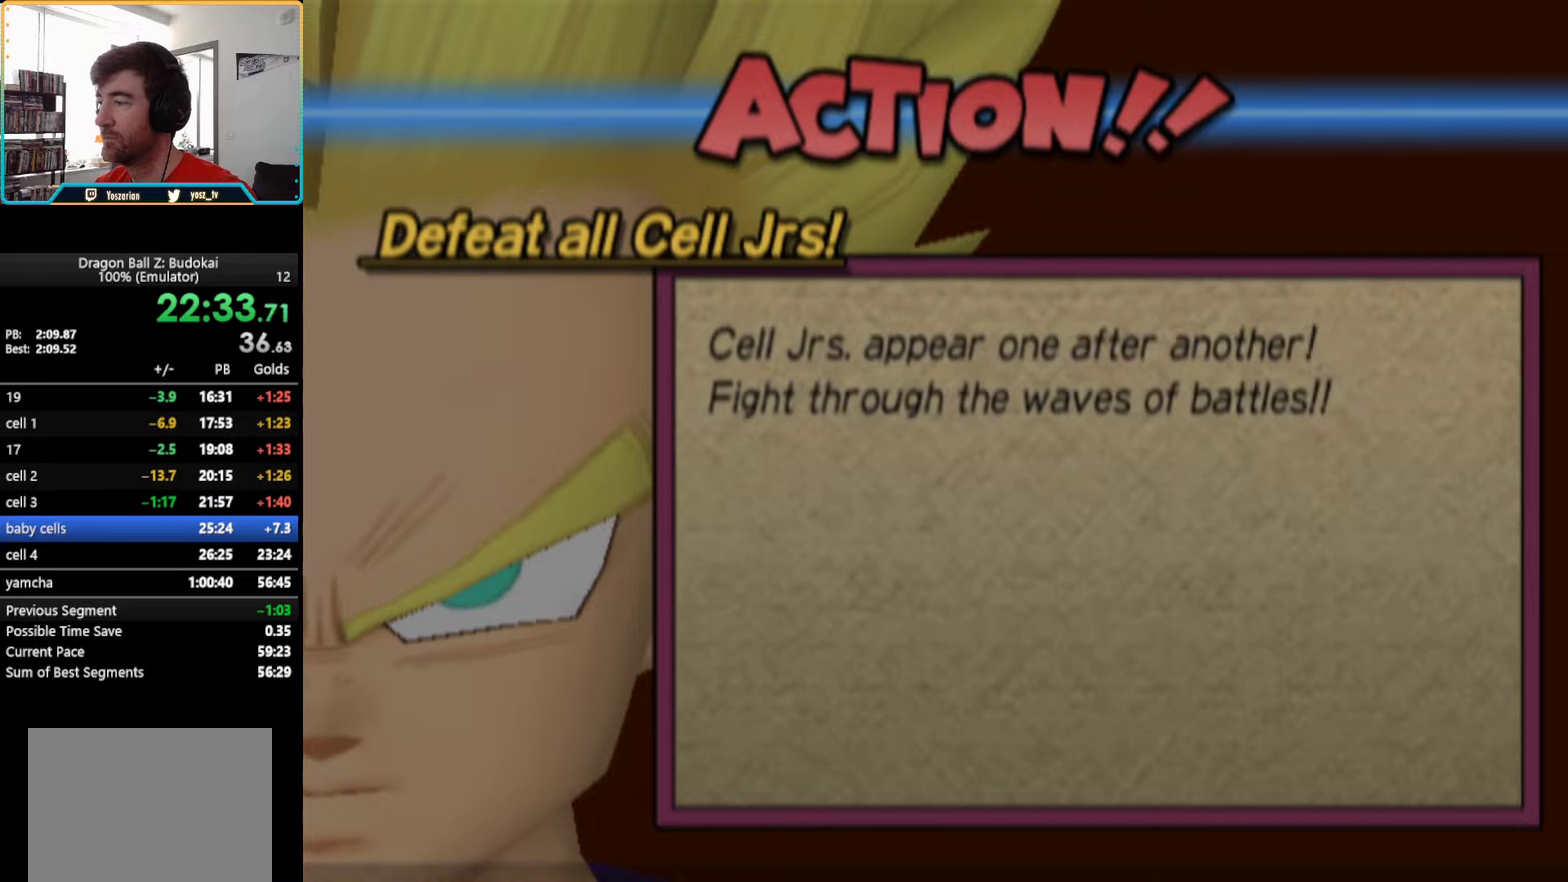
{"buttons": ["START"], "left_stick": "center", "right_stick": "center", "events": [[67, "START", "down"], [200, "START", "up"], [267, "START", "down"], [383, "START", "up"], [433, "START", "down"]]}